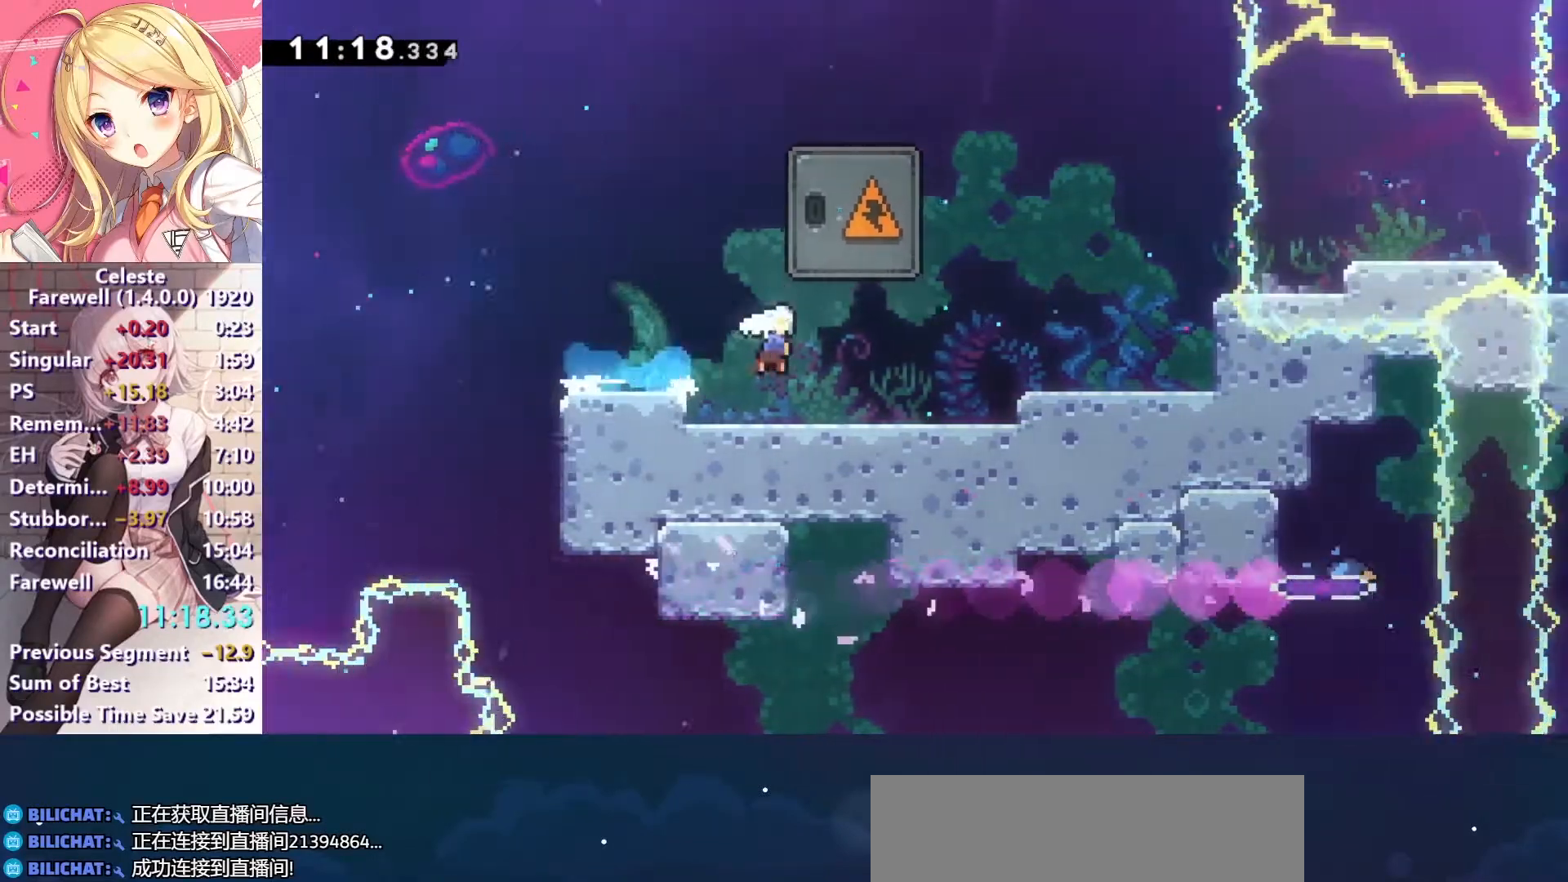
Gameplay with keyboard; each line is a JSON object with the keys held at the frame after it. "events" lists presses ("down") and releases ("up") of "a", "c", "ctrl", "down", "left", "right", "s", "up", "v", "x" and "z" between this image and that frame as [ms after this image, input, new state], when the widget could be followed in between. No other keys are recorded. Mouse input is not recorded.
{"keys": [], "events": [[133, "x", "up"], [267, "right", "up"], [267, "up", "up"]]}
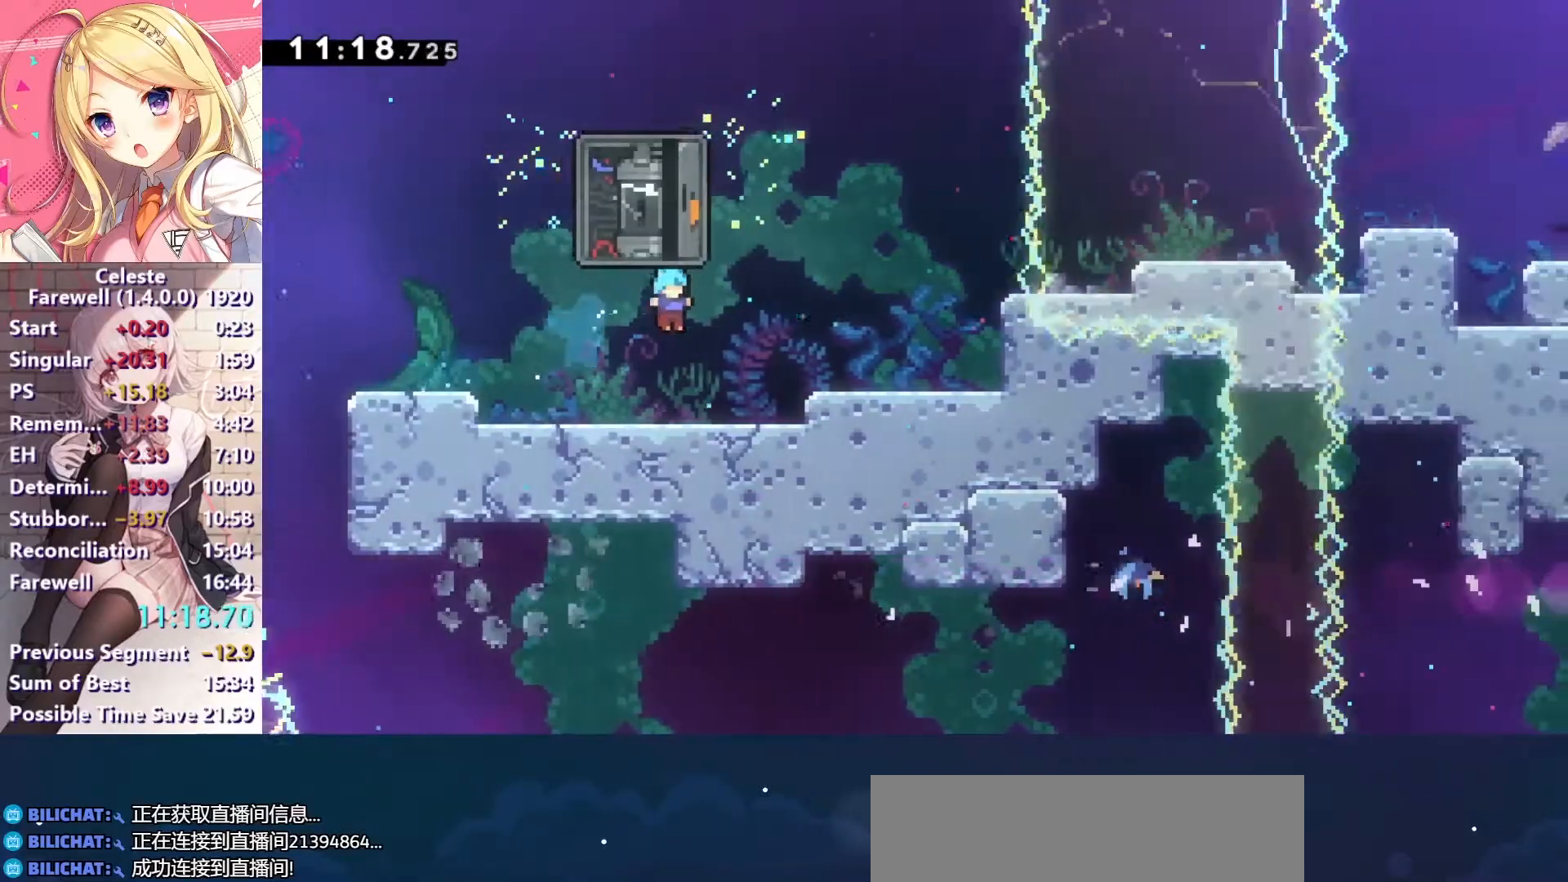
{"keys": ["right"], "events": [[33, "up", "down"], [133, "x", "down"], [333, "right", "down"], [333, "up", "up"], [333, "x", "up"]]}
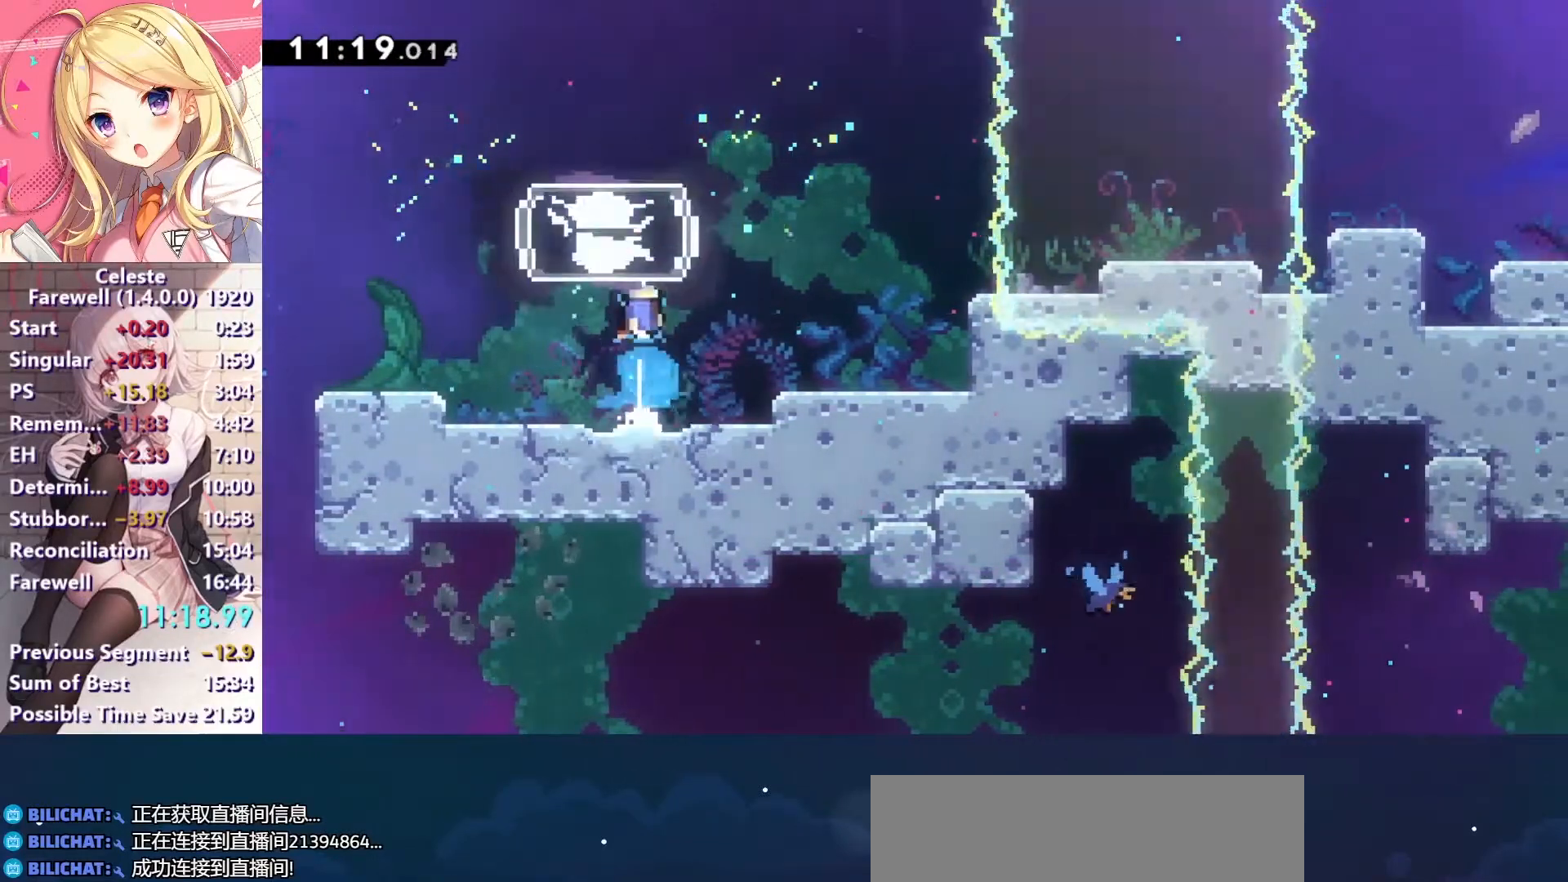
{"keys": ["right"], "events": [[233, "x", "down"], [300, "x", "up"], [367, "x", "down"], [467, "x", "up"]]}
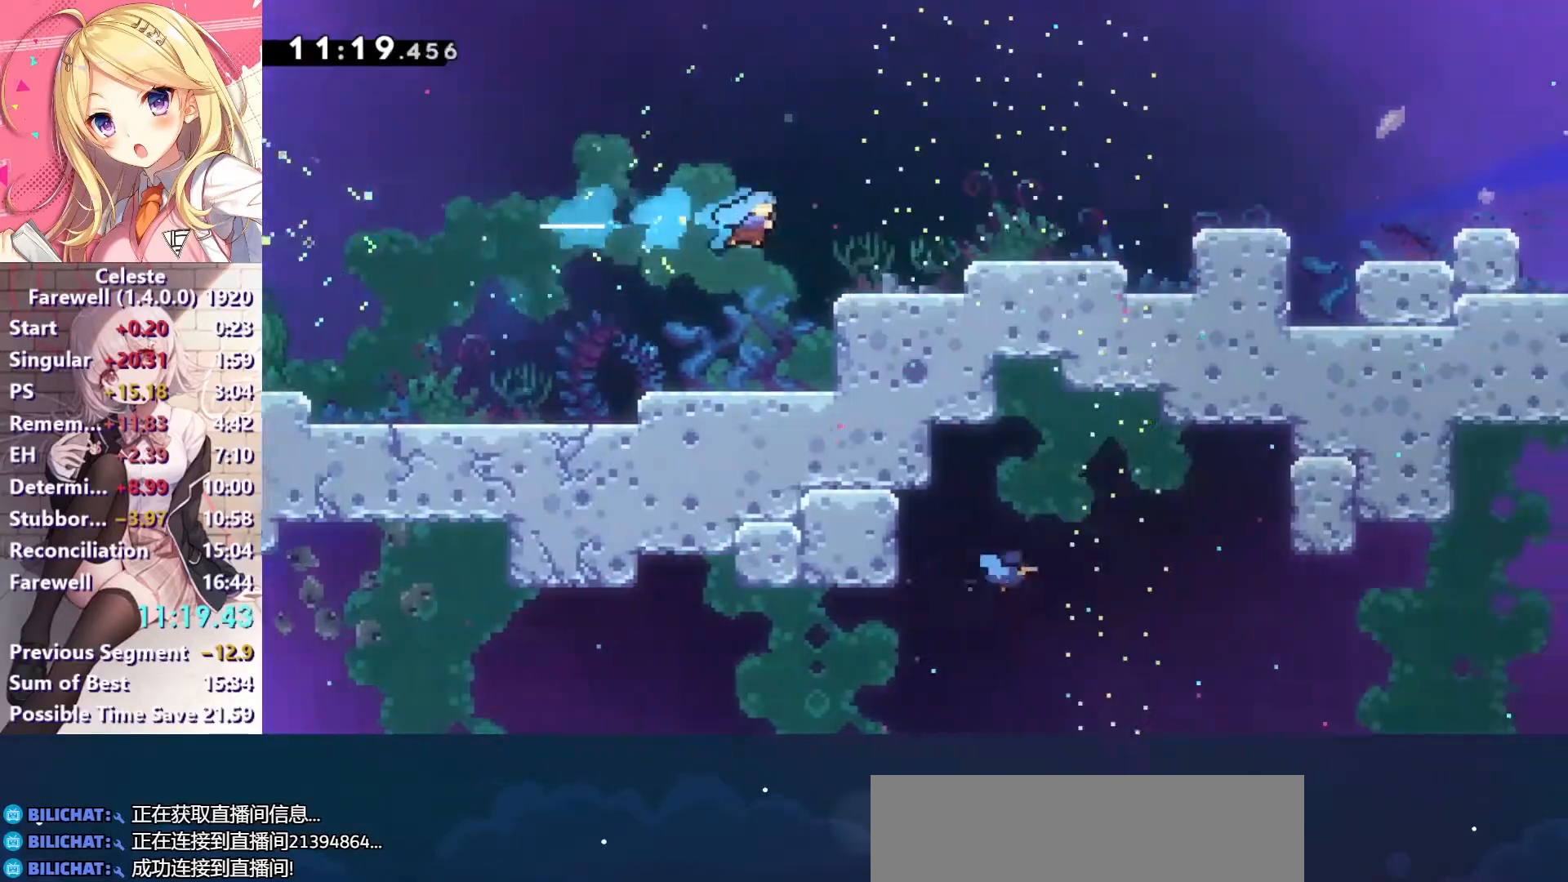
{"keys": ["c", "right"], "events": [[167, "down", "down"], [167, "z", "down"], [200, "c", "down"], [200, "x", "down"], [300, "down", "up"], [433, "x", "up"], [433, "z", "up"]]}
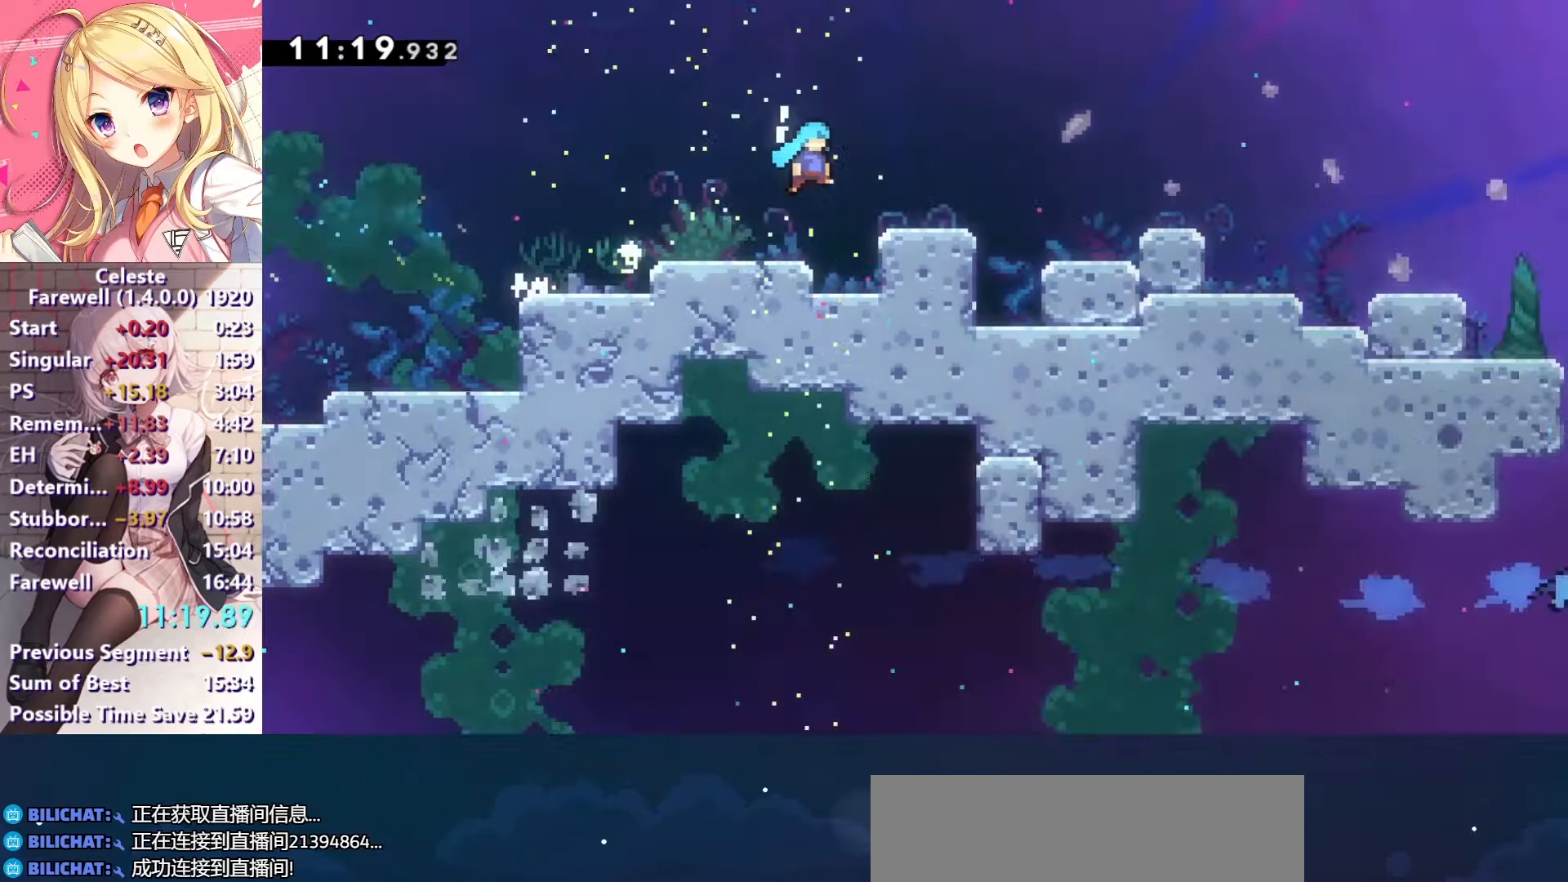
{"keys": ["c", "right", "x"], "events": [[300, "c", "up"], [333, "down", "down"], [400, "x", "down"], [467, "c", "down"], [467, "down", "up"]]}
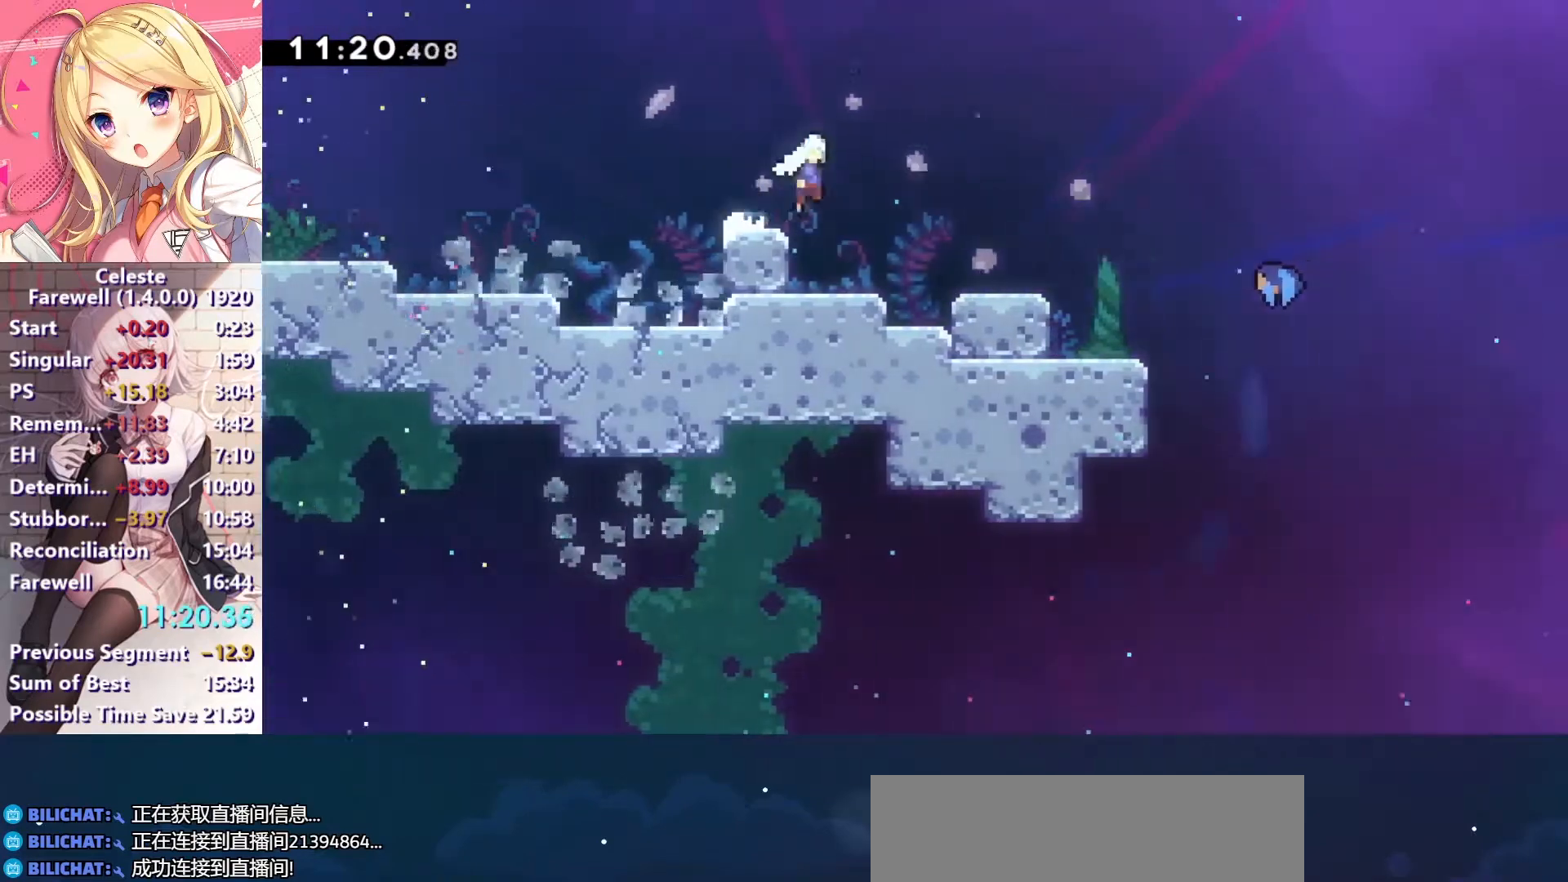
{"keys": ["right"], "events": [[67, "x", "up"], [200, "c", "up"]]}
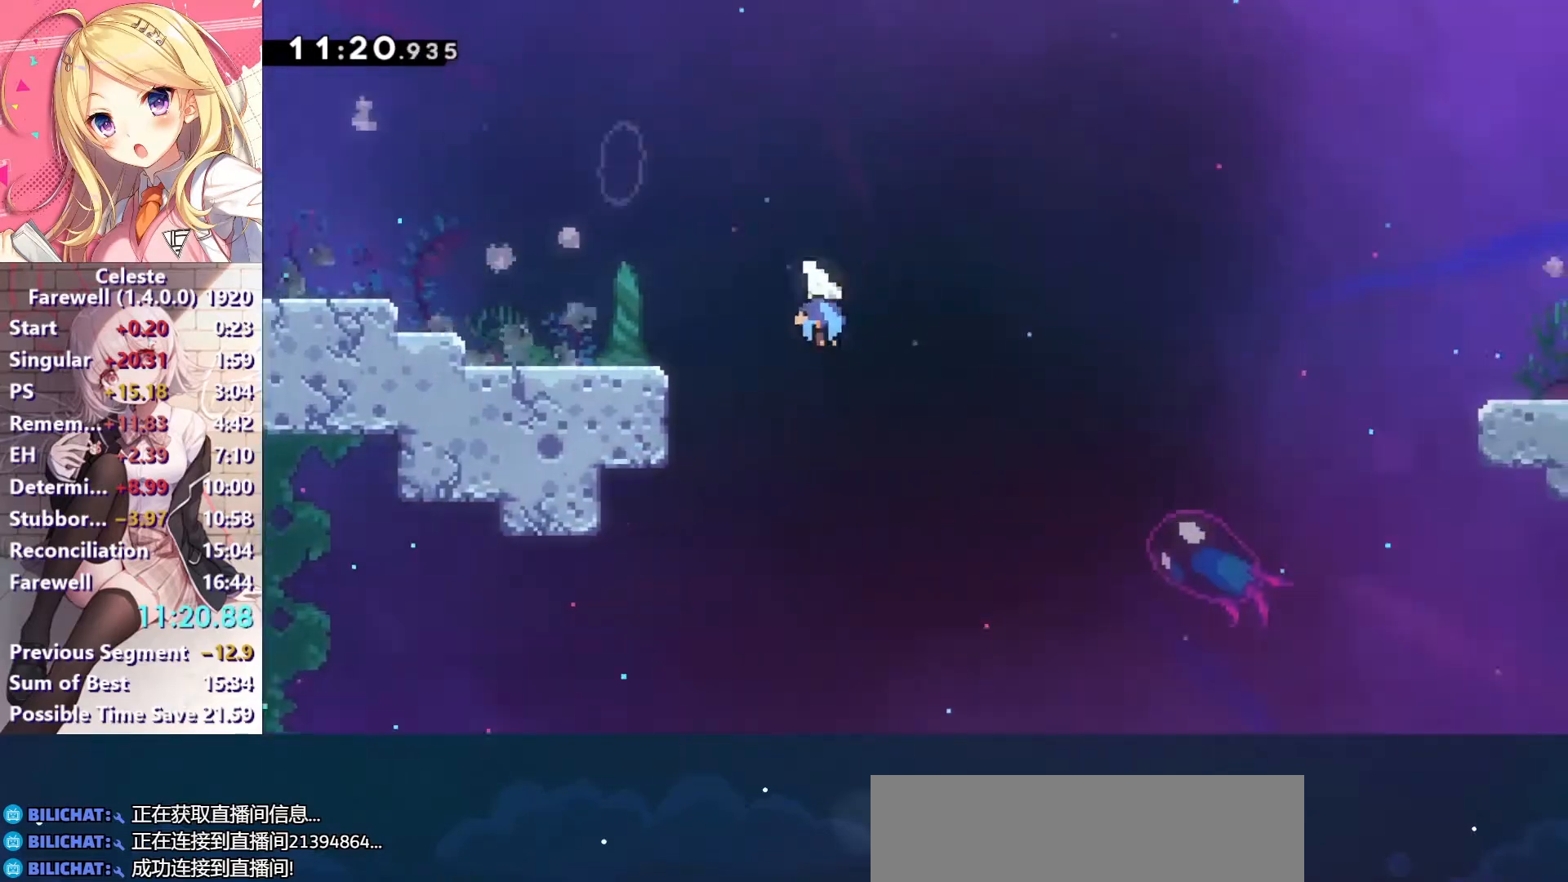
{"keys": ["right"], "events": []}
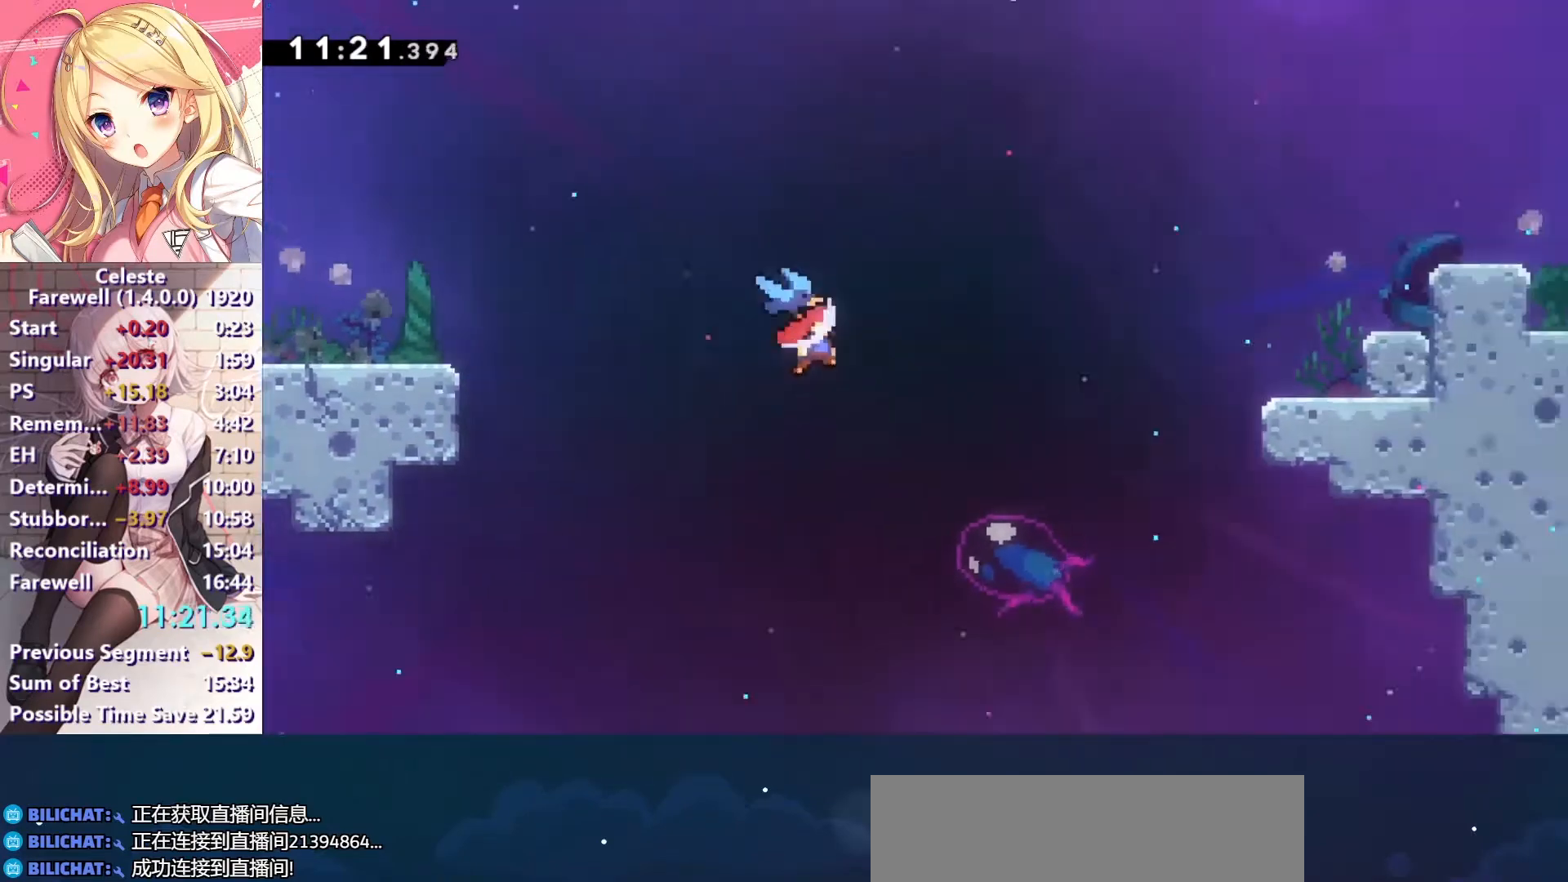
{"keys": ["right"], "events": [[400, "s", "down"], [500, "s", "up"]]}
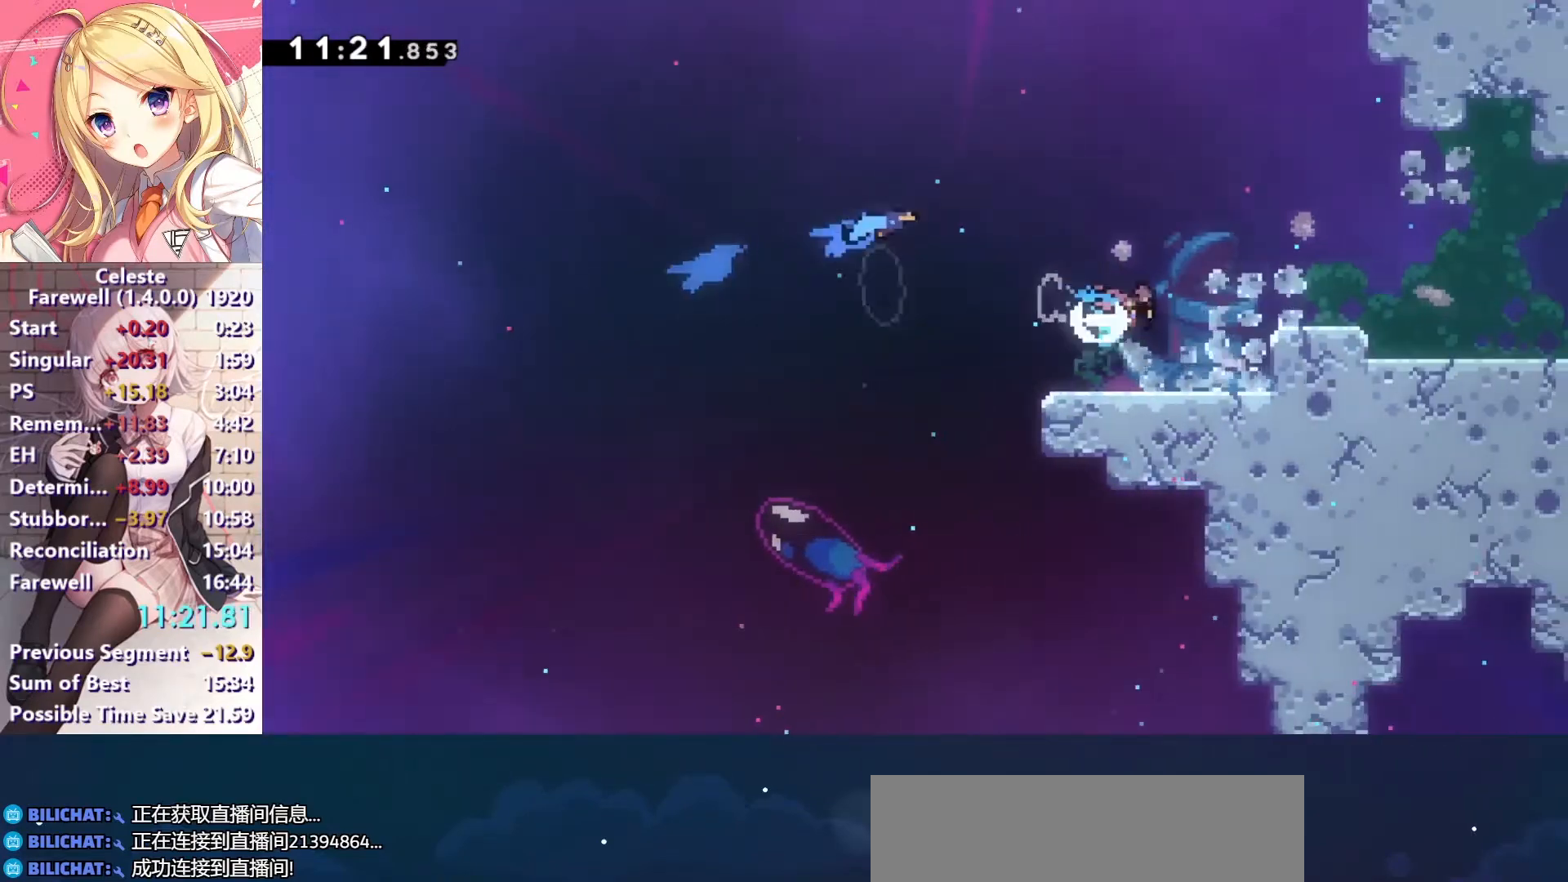
{"keys": [], "events": [[100, "c", "down"], [267, "down", "down"], [300, "c", "up"], [333, "x", "down"], [433, "down", "up"], [433, "x", "up"], [500, "right", "up"]]}
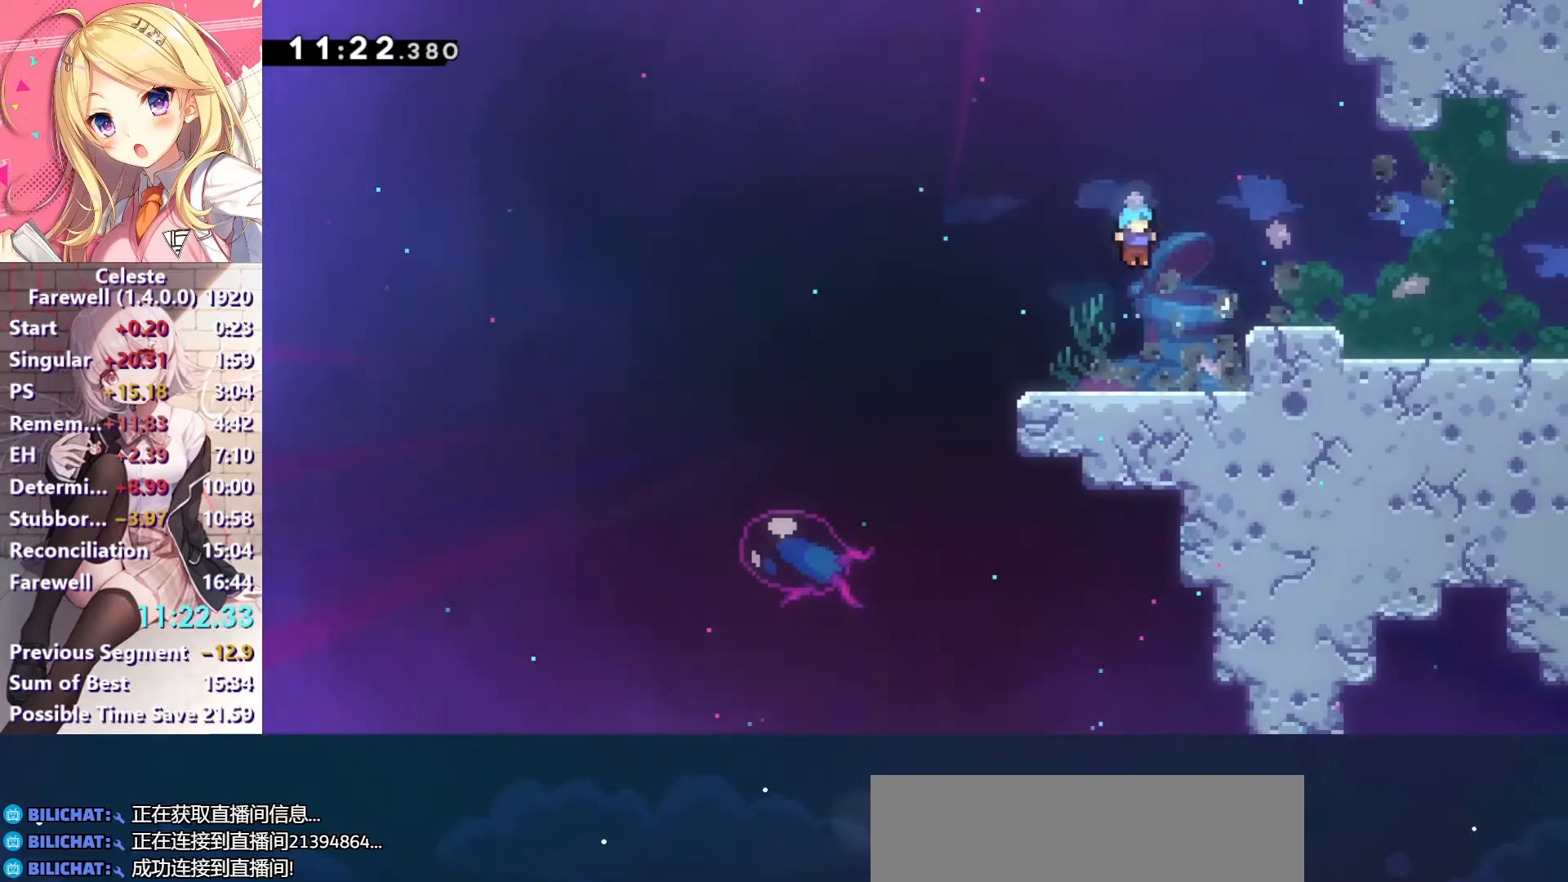
{"keys": ["down", "right", "x"], "events": [[200, "c", "down"], [233, "right", "down"], [400, "c", "up"], [433, "down", "down"], [467, "x", "down"]]}
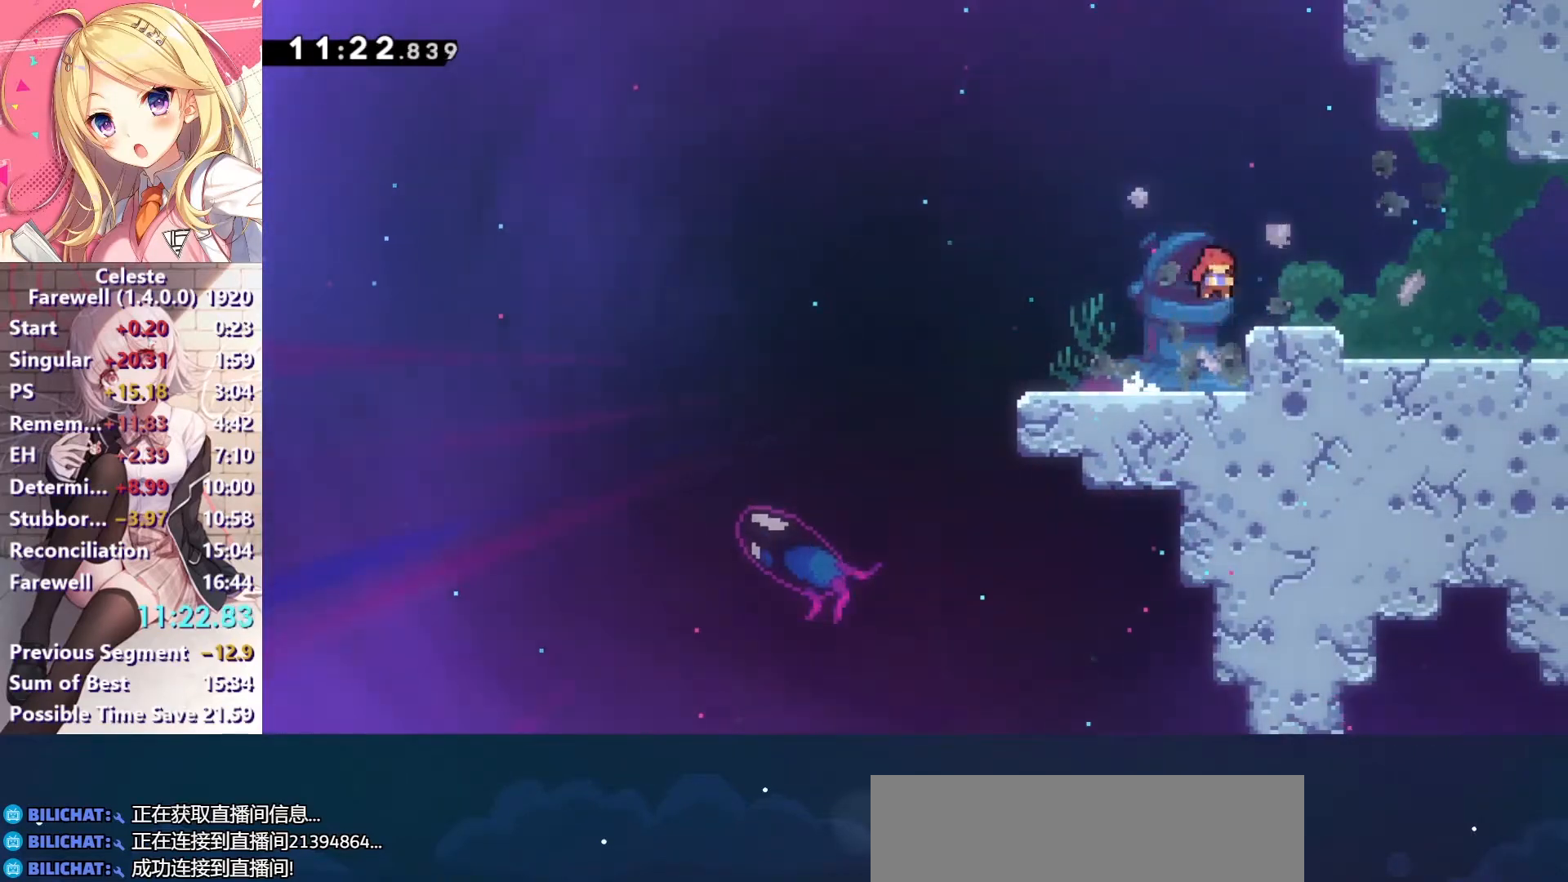
{"keys": ["c", "right"], "events": [[67, "x", "up"], [133, "c", "down"], [200, "x", "down"], [233, "c", "up"], [367, "c", "down"], [367, "x", "up"], [400, "down", "up"]]}
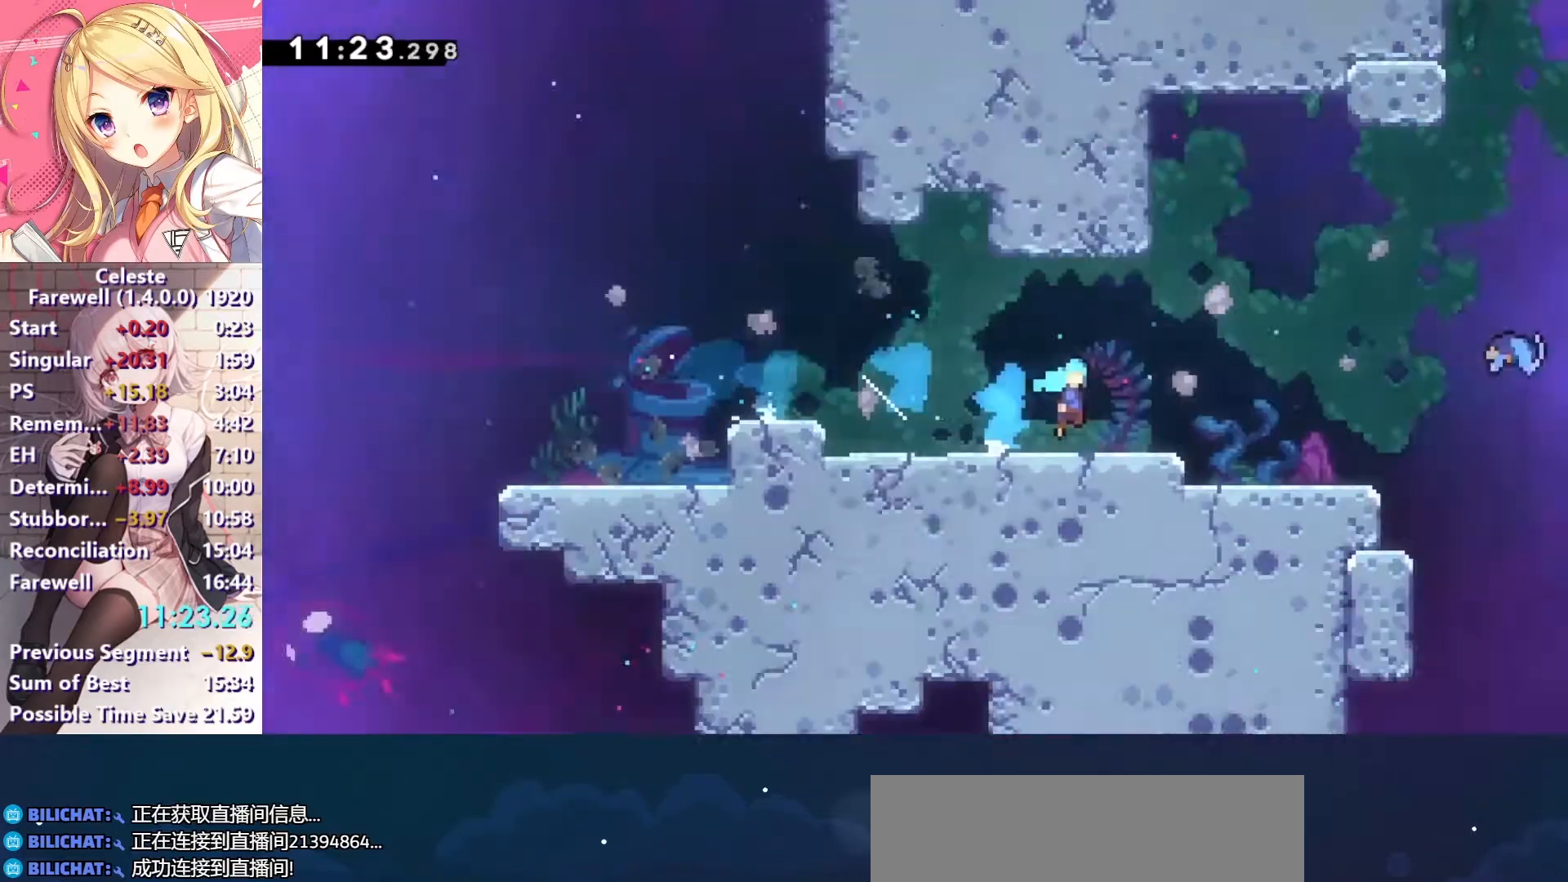
{"keys": ["c", "right"], "events": []}
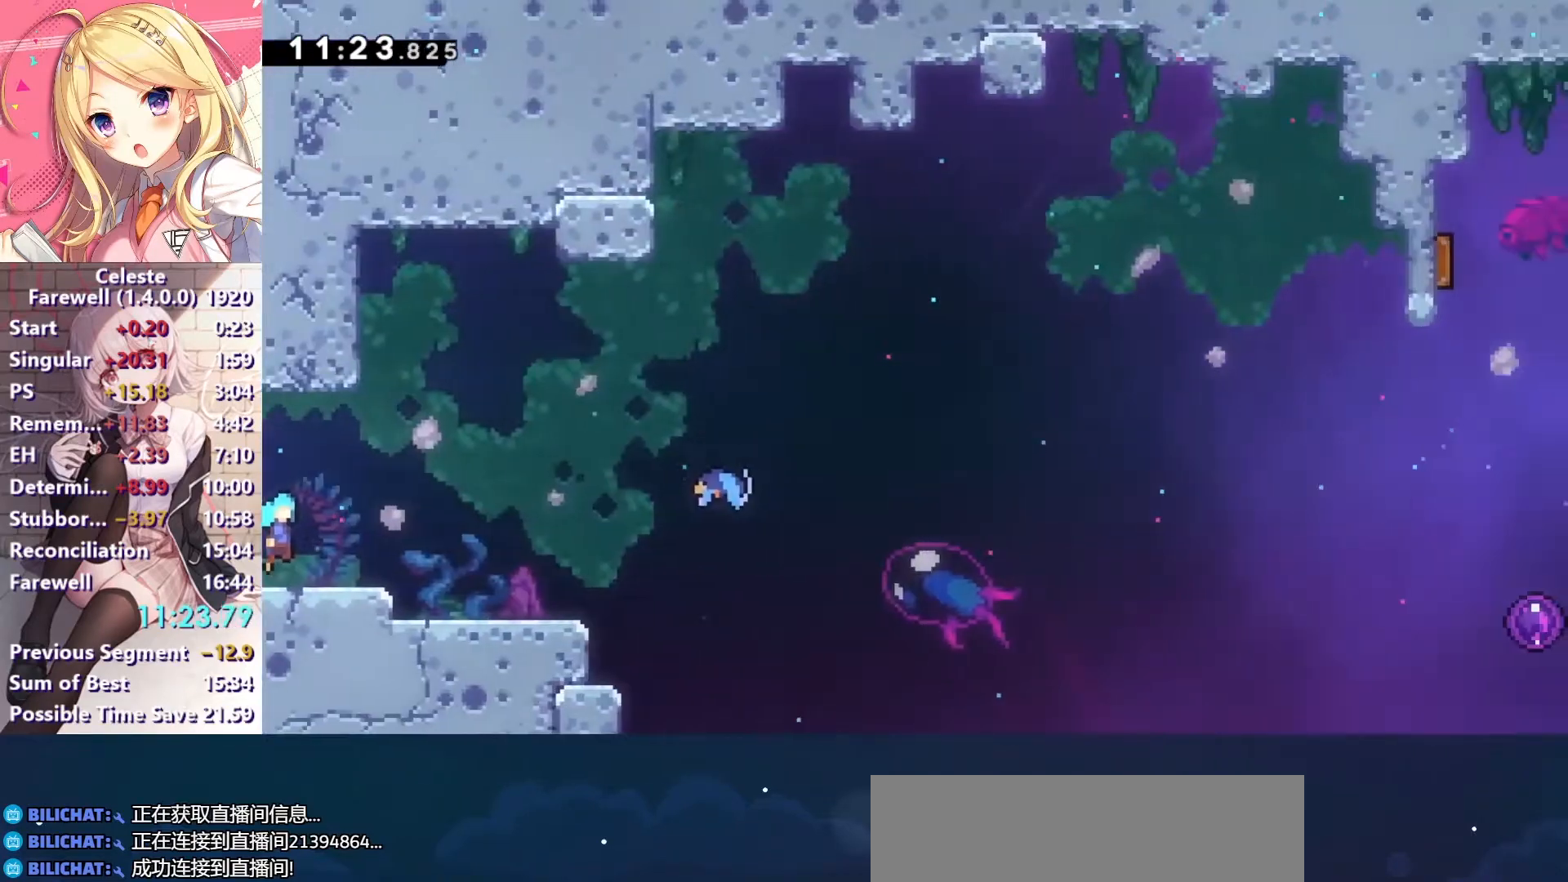
{"keys": ["right", "up", "x"], "events": [[133, "down", "down"], [133, "x", "down"], [167, "c", "up"], [233, "x", "up"], [267, "down", "up"], [300, "c", "down"], [333, "up", "down"], [367, "x", "down"], [400, "c", "up"]]}
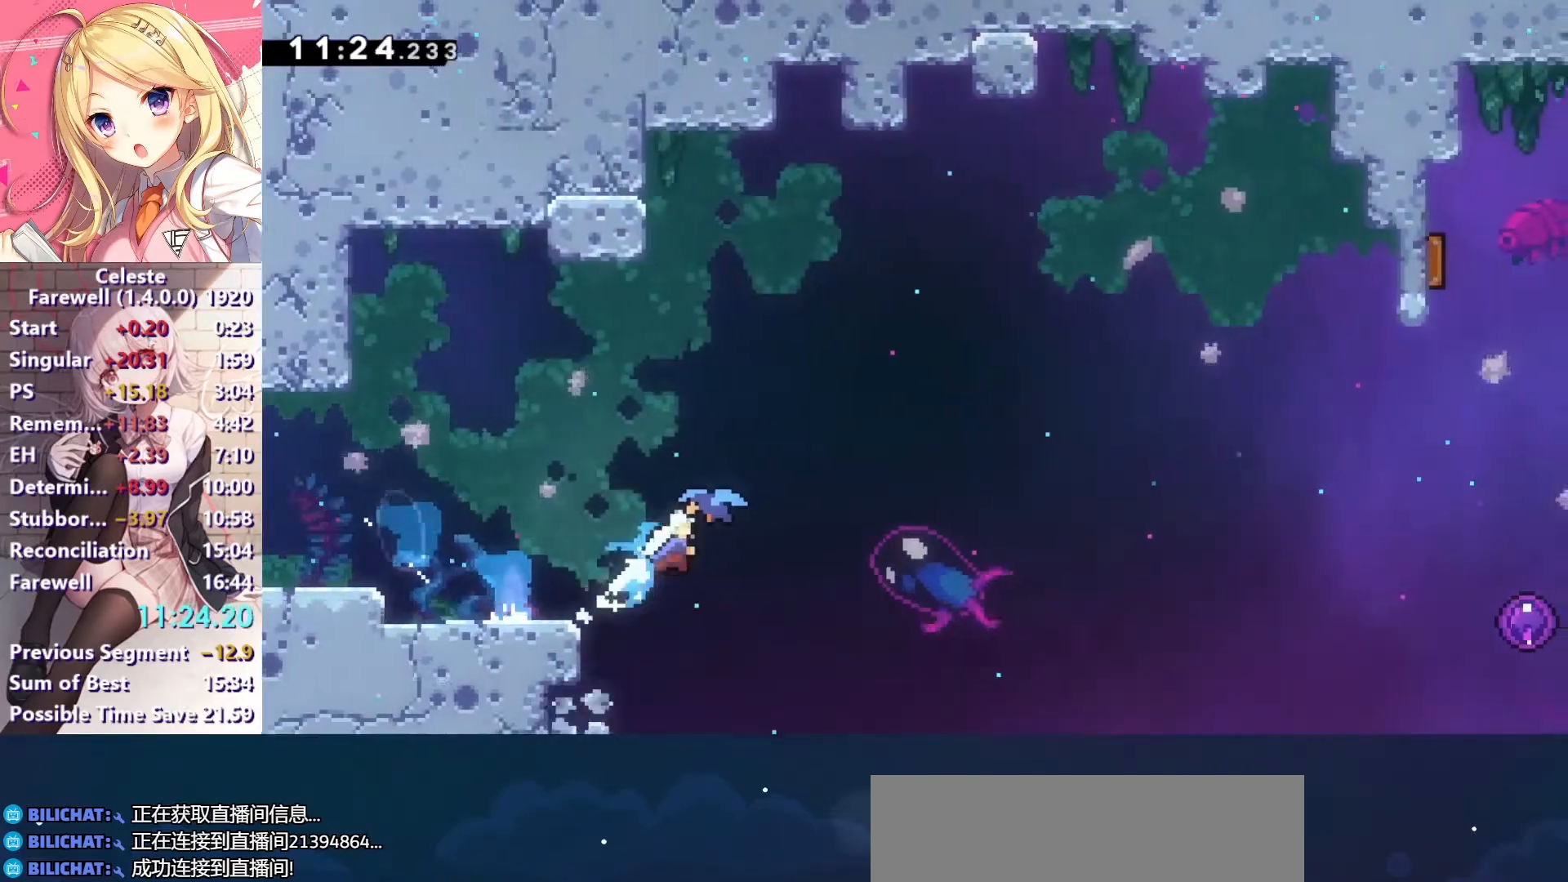
{"keys": ["right"], "events": [[100, "x", "up"], [233, "up", "up"]]}
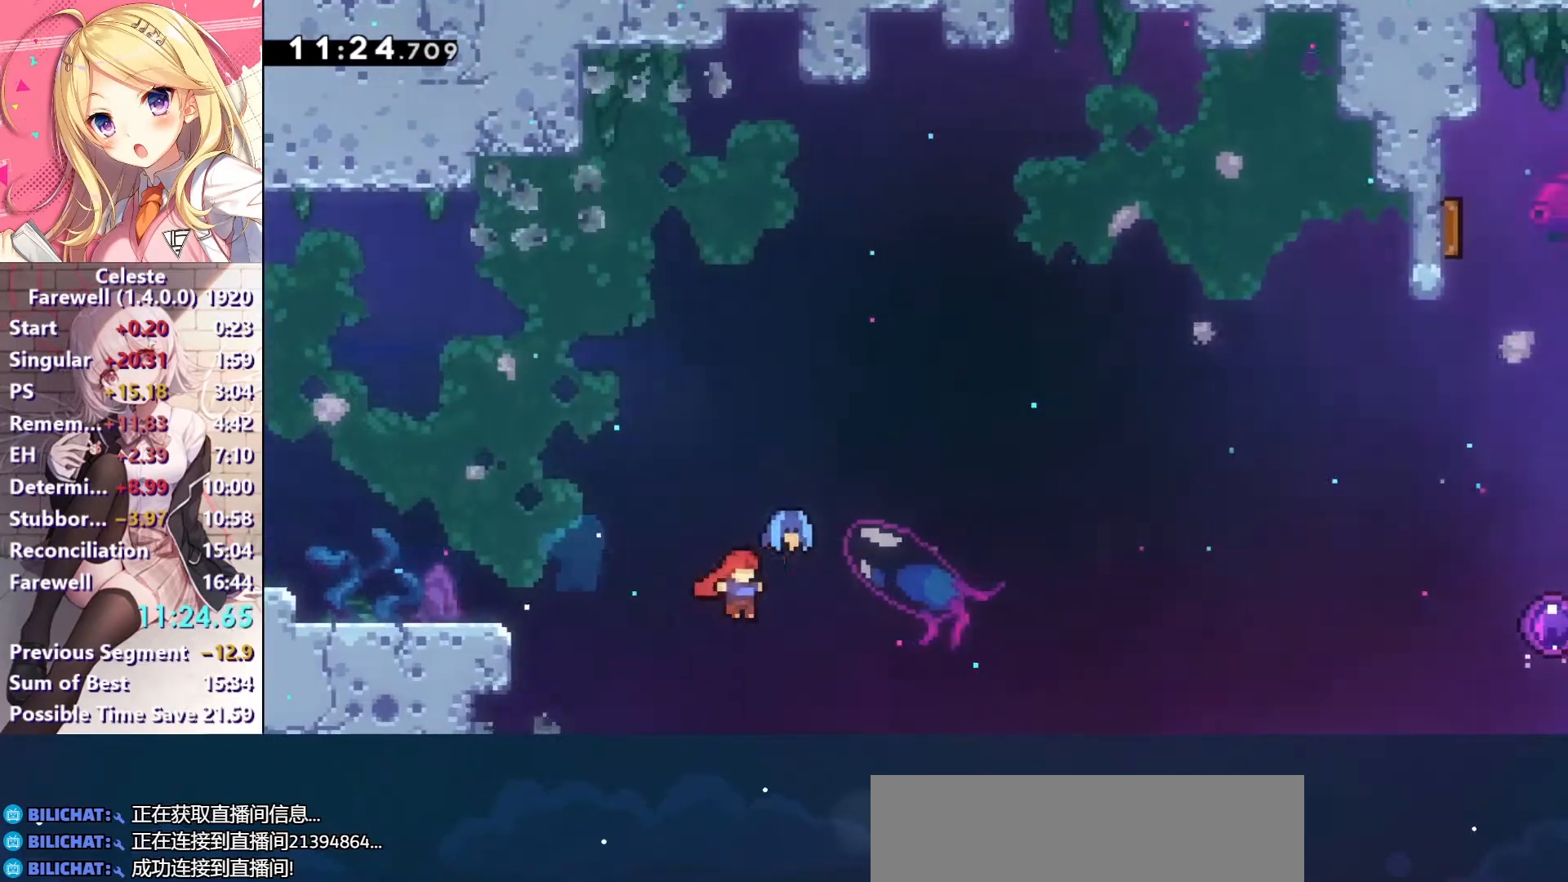
{"keys": ["right", "up"], "events": [[500, "up", "down"]]}
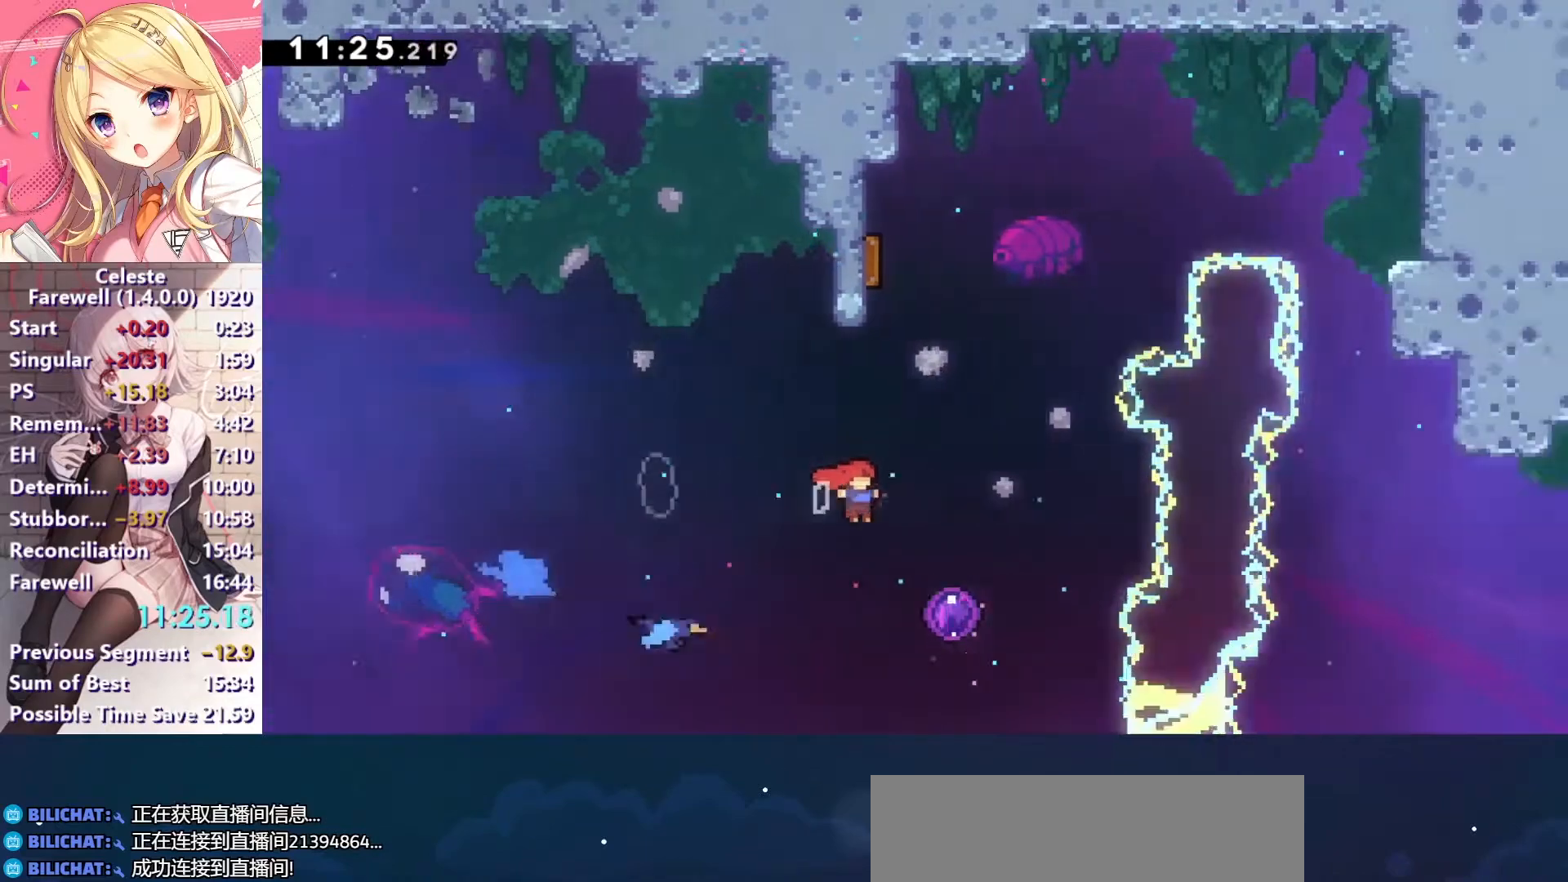
{"keys": ["c", "right", "up", "z"], "events": [[33, "right", "up"], [67, "x", "down"], [200, "x", "up"], [233, "left", "down"], [267, "z", "down"], [333, "c", "down"], [467, "right", "down"], [500, "left", "up"]]}
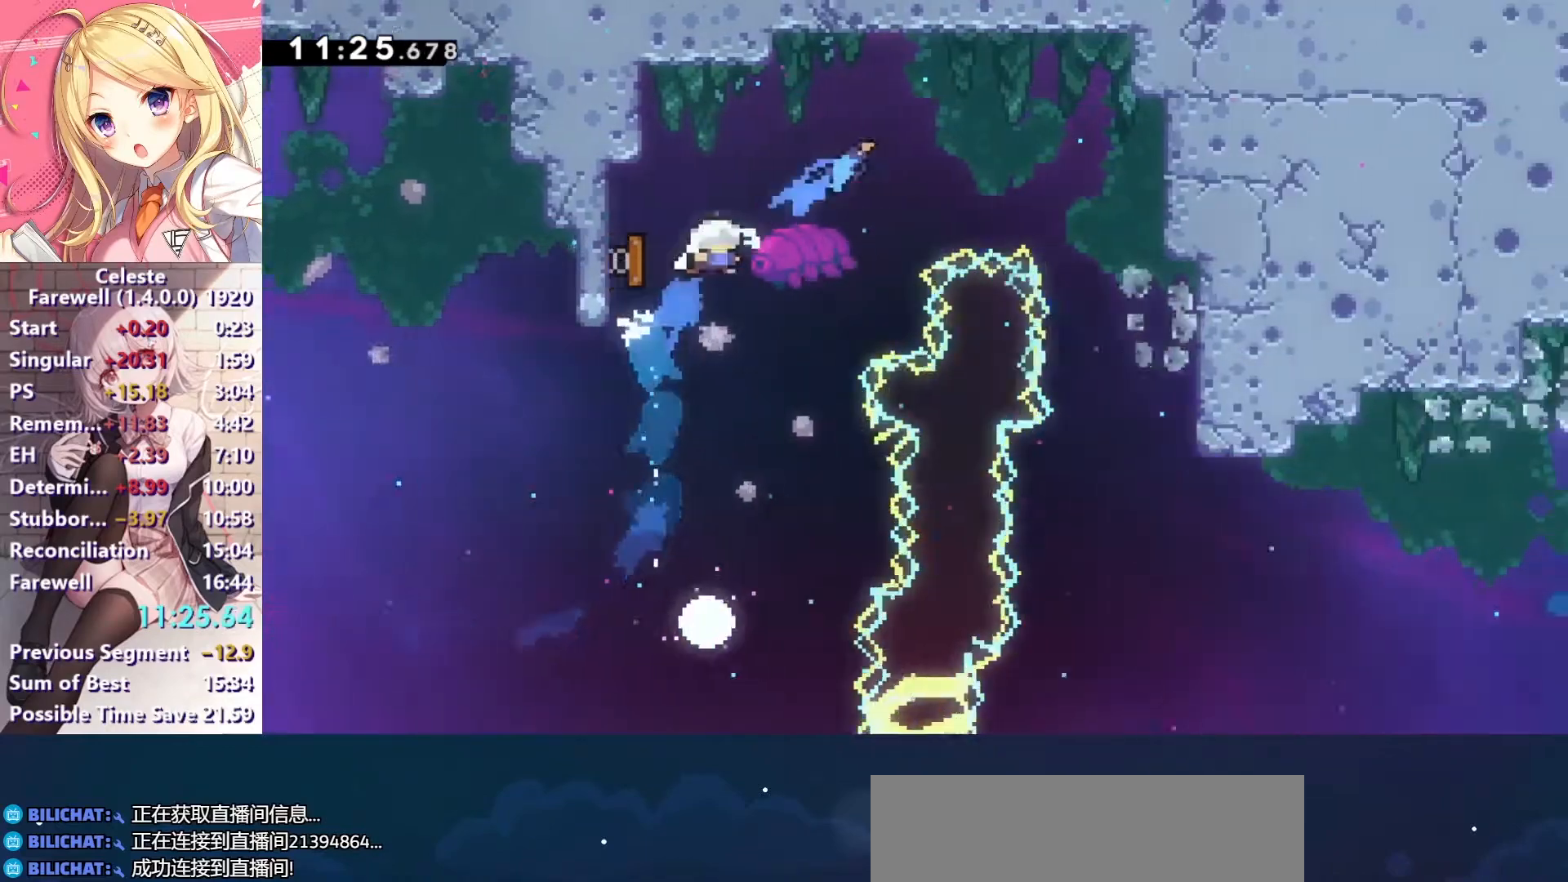
{"keys": ["down", "right"], "events": [[167, "up", "up"], [300, "z", "up"], [333, "c", "up"], [367, "down", "down"]]}
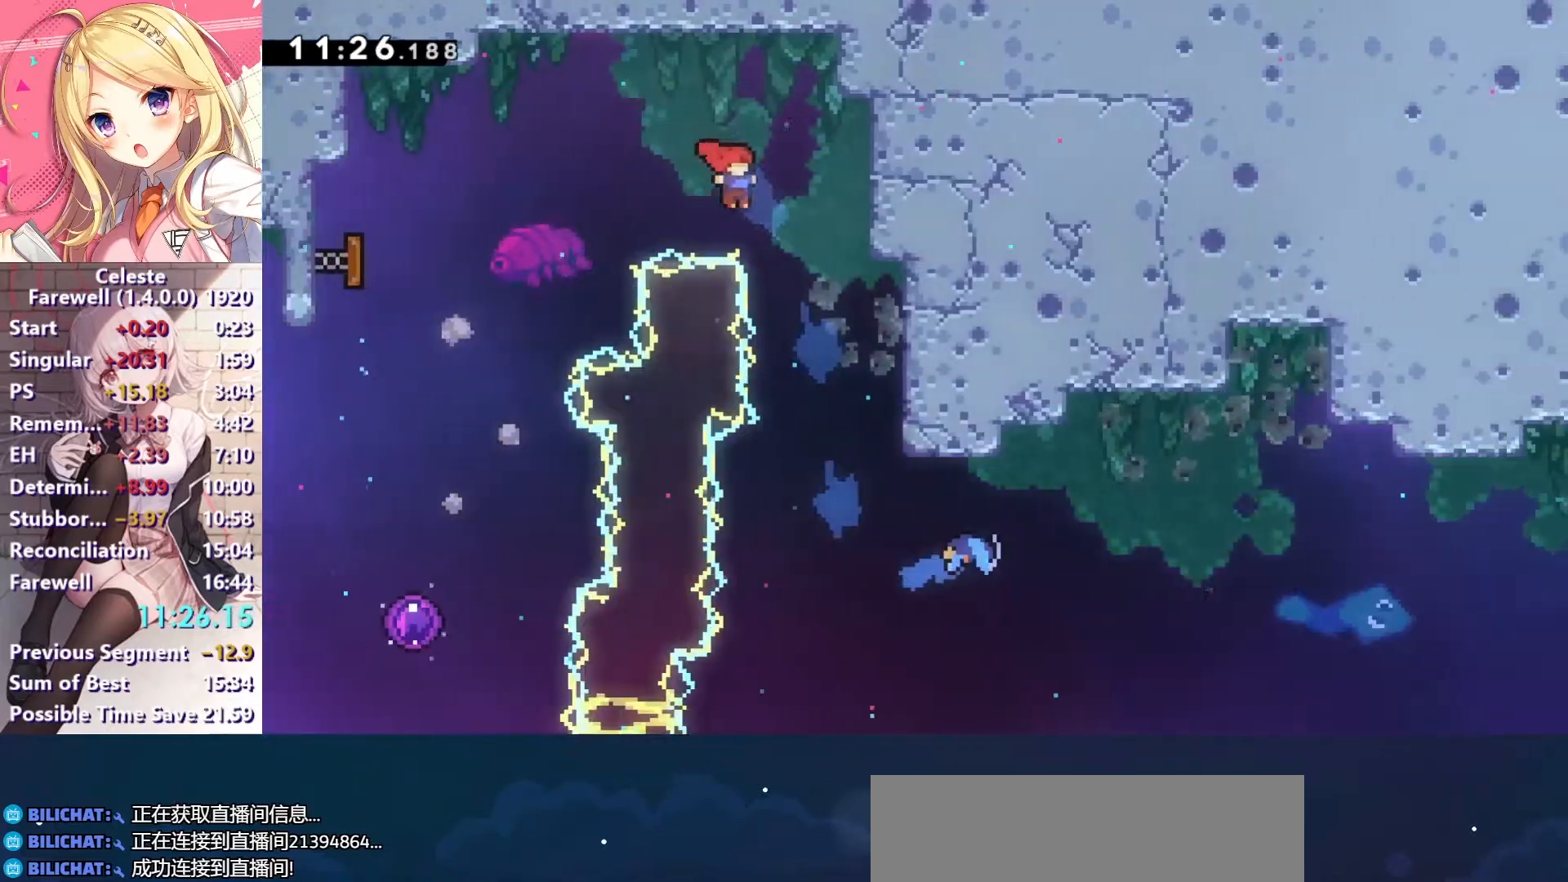
{"keys": ["down", "right"], "events": [[367, "x", "down"], [500, "x", "up"]]}
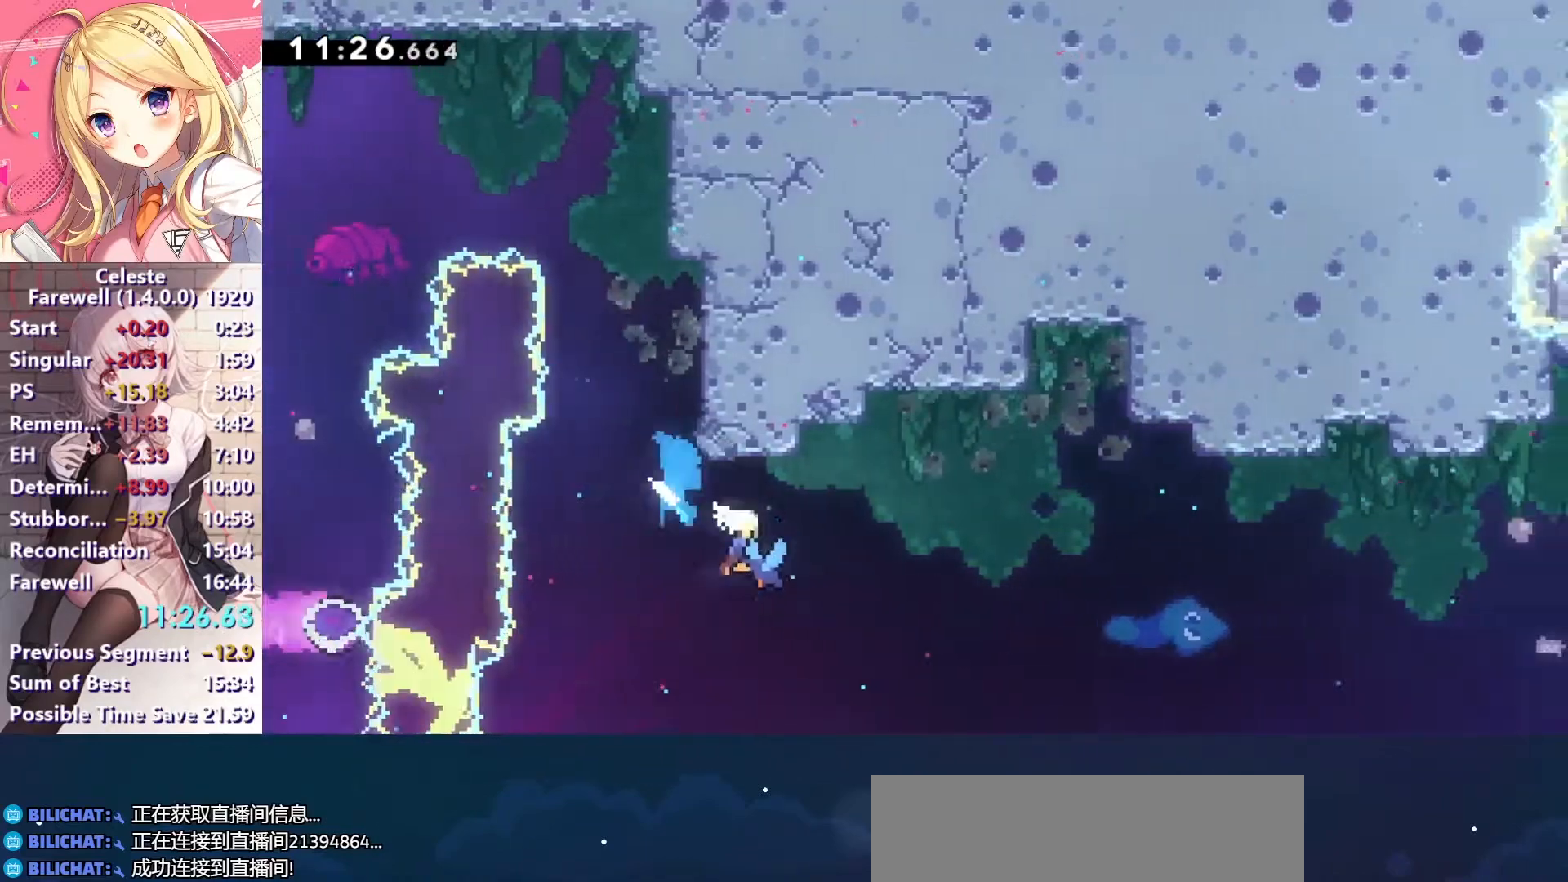
{"keys": ["right"], "events": [[100, "down", "up"]]}
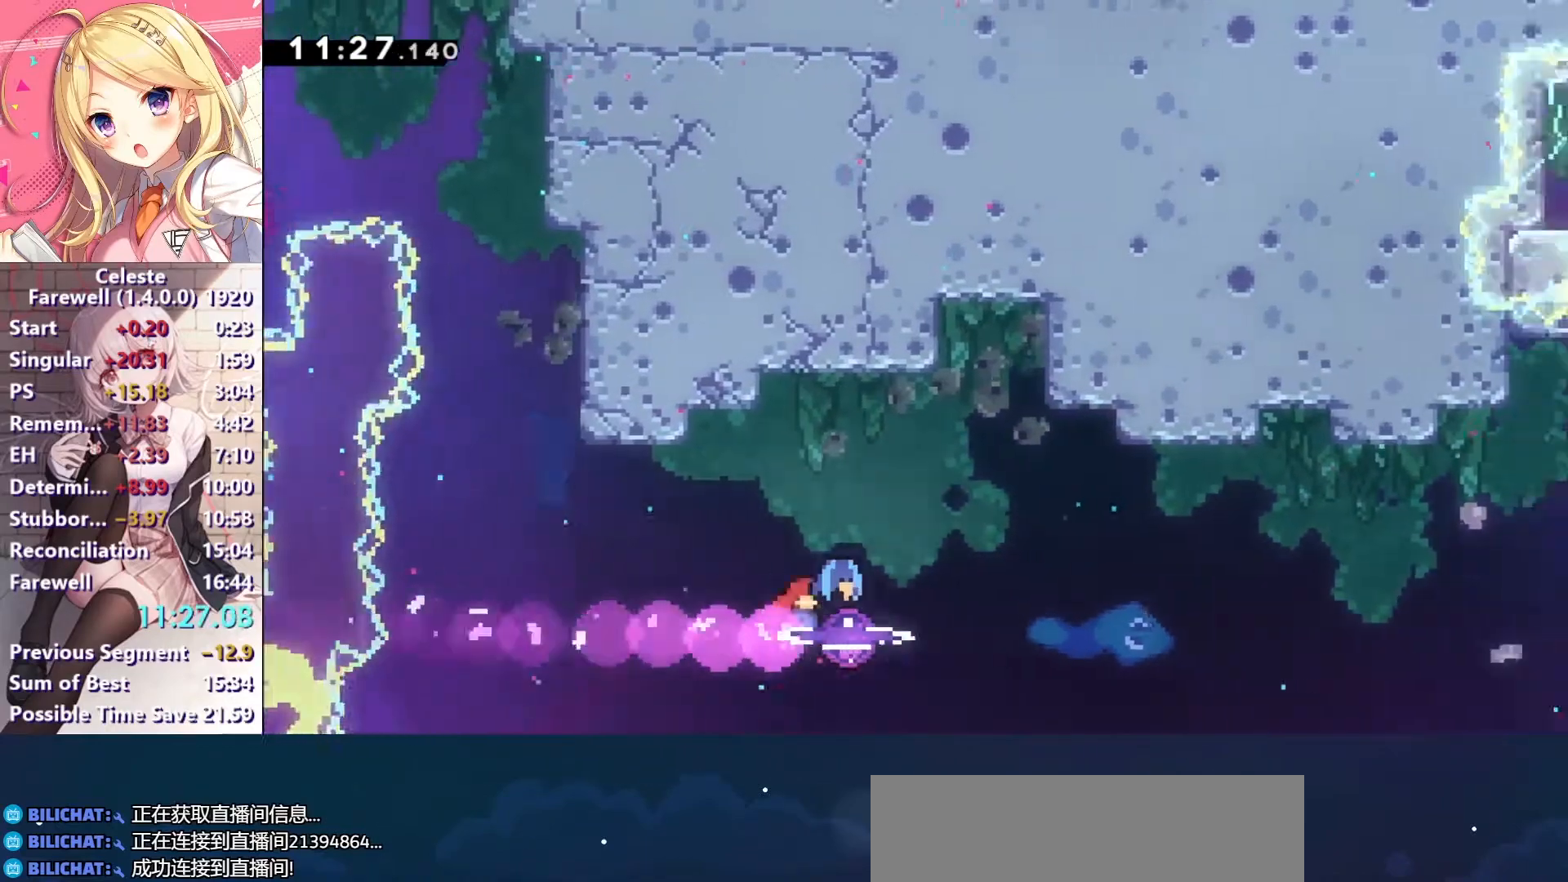
{"keys": ["right"], "events": []}
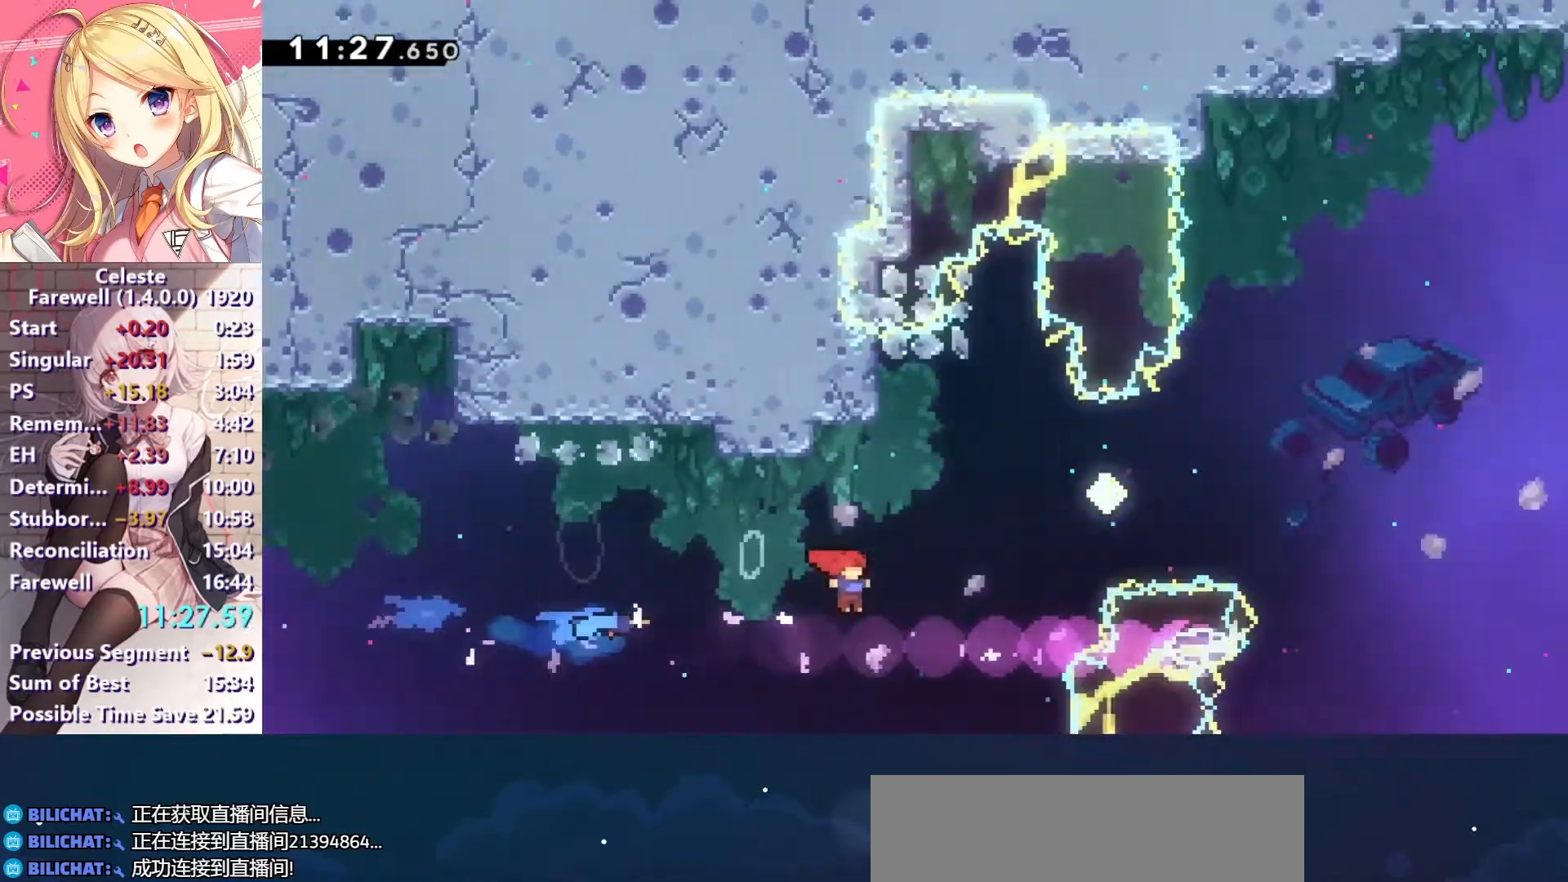
{"keys": ["right", "x"], "events": [[33, "up", "down"], [67, "x", "down"], [233, "up", "up"], [233, "x", "up"], [400, "x", "down"]]}
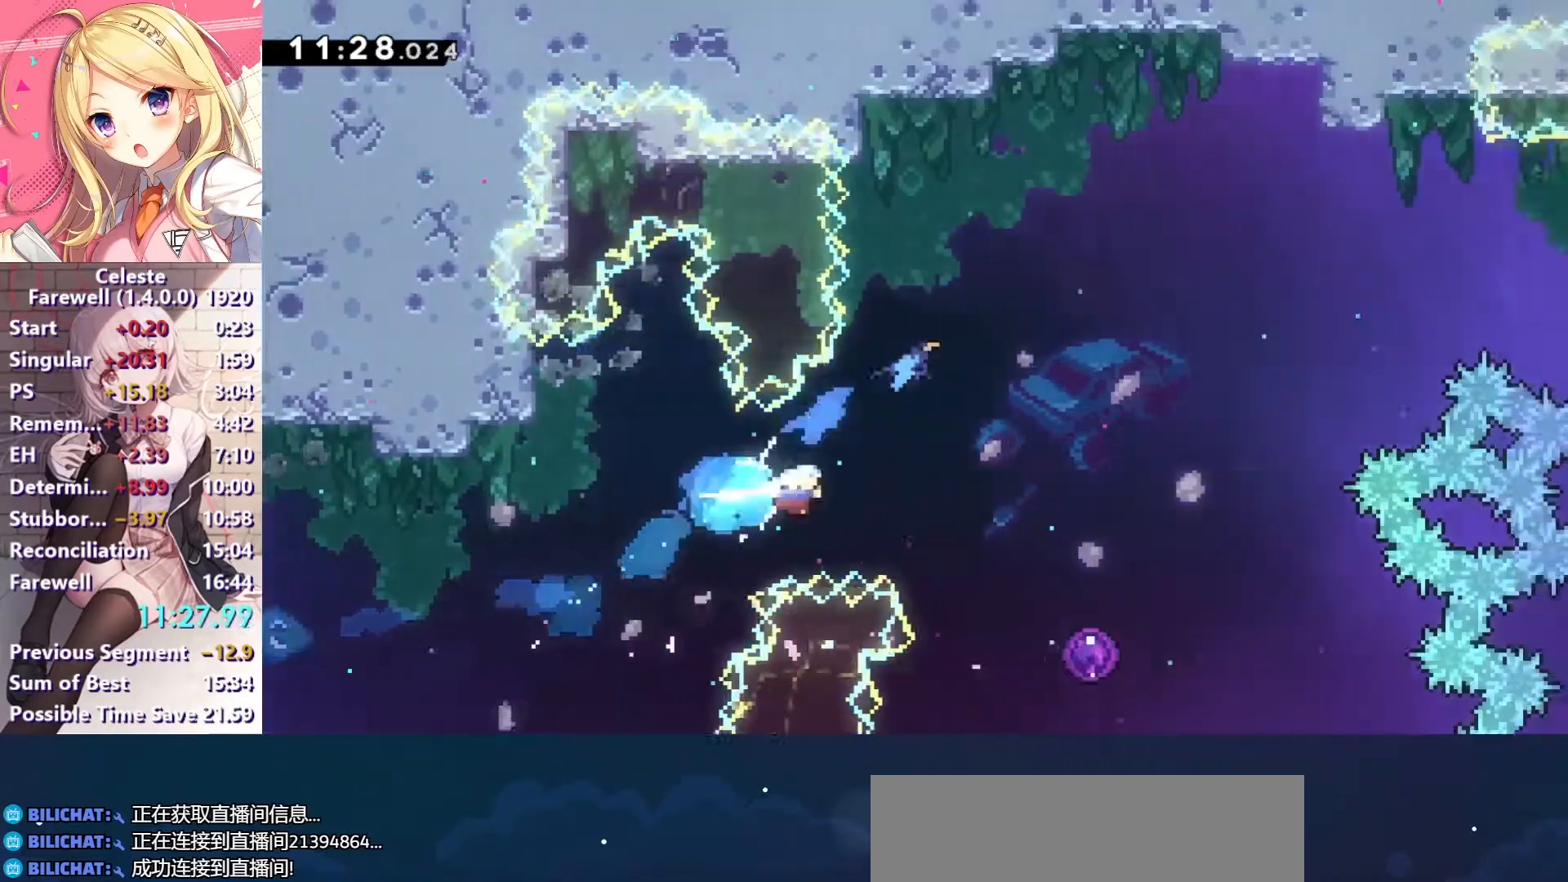
{"keys": ["up"], "events": [[100, "x", "up"], [433, "up", "down"], [500, "right", "up"]]}
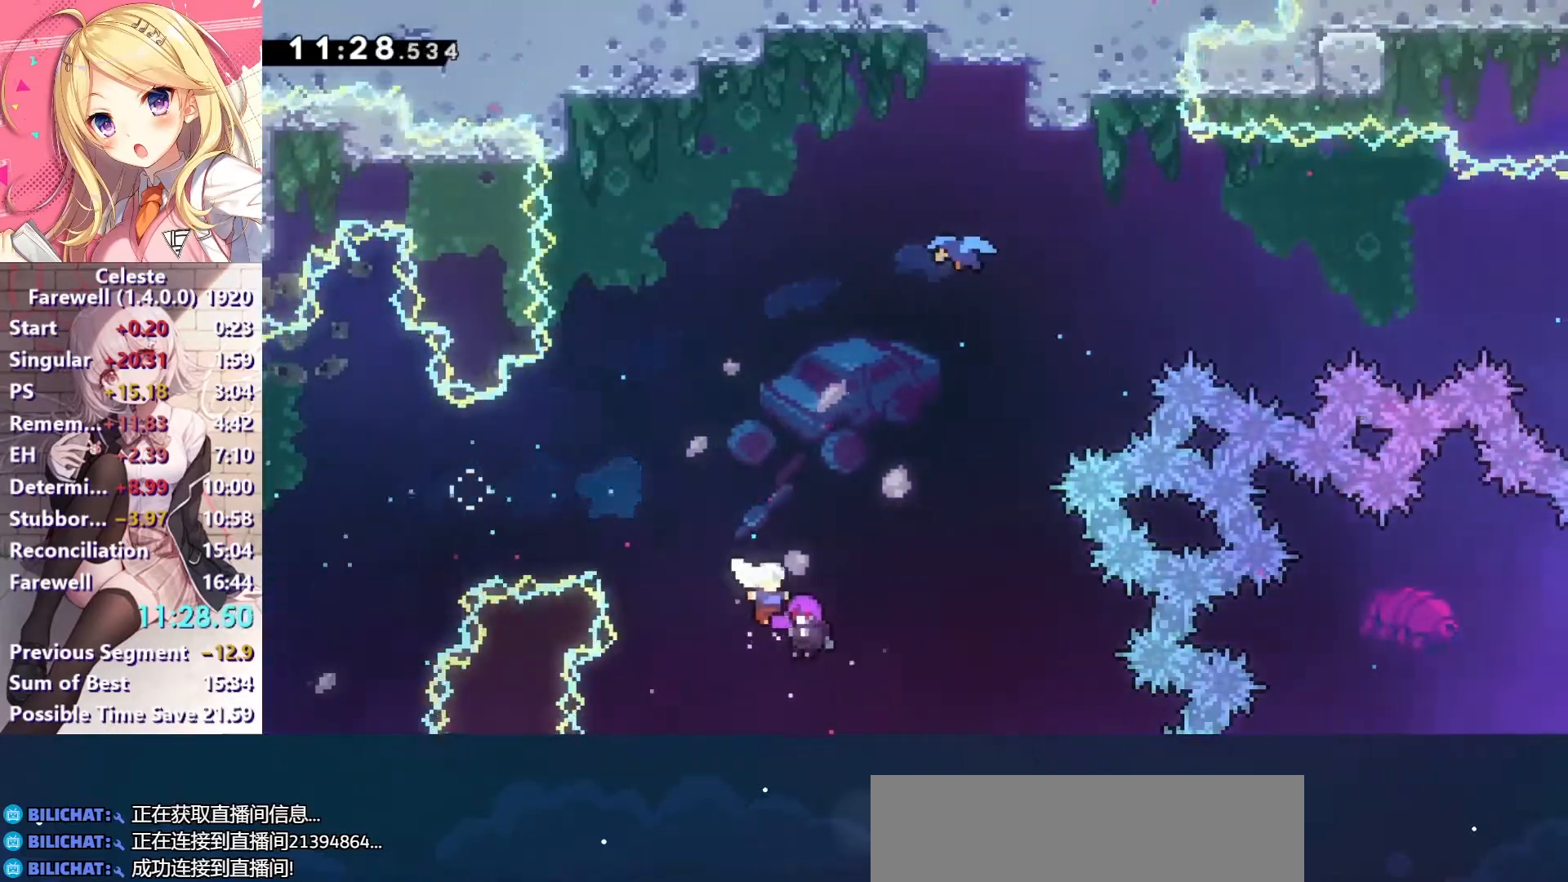
{"keys": ["right", "up", "x"], "events": [[467, "right", "down"], [500, "x", "down"]]}
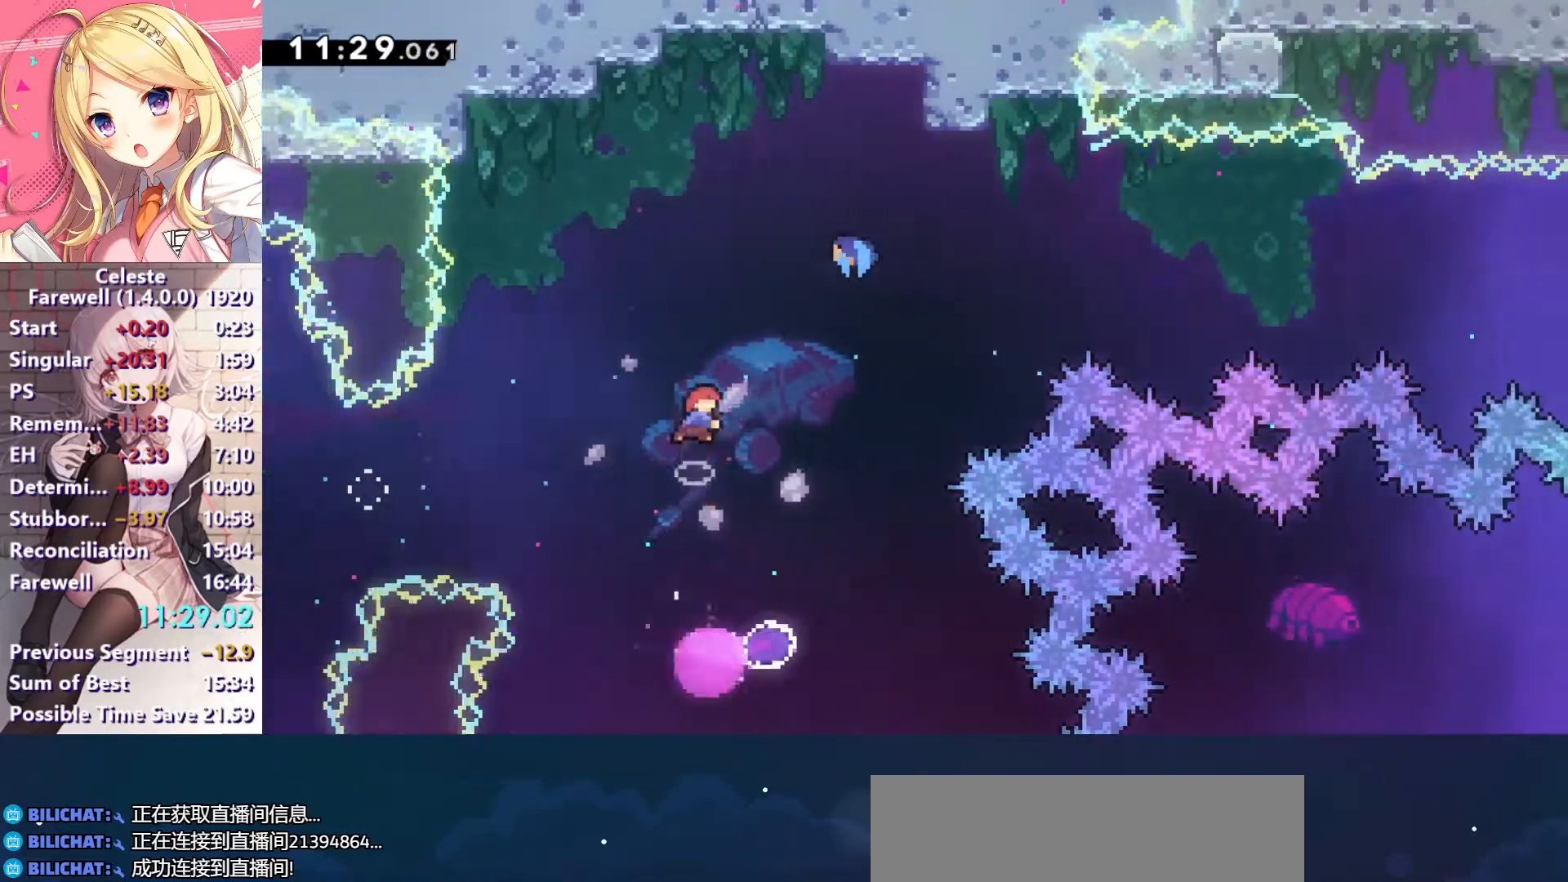
{"keys": ["right"], "events": [[167, "x", "up"], [300, "up", "up"]]}
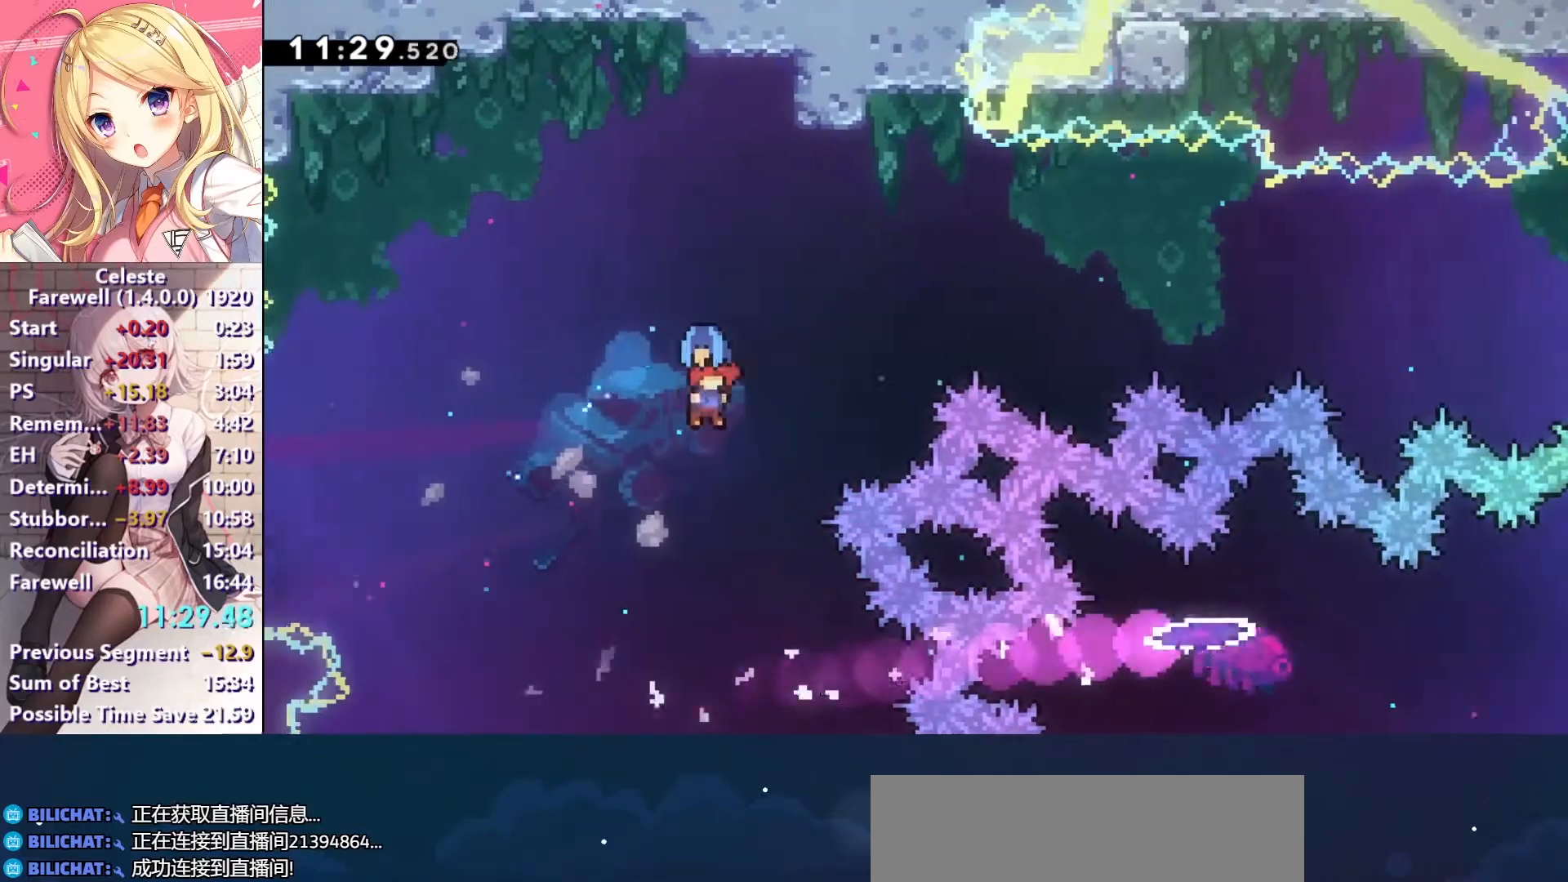
{"keys": ["right"], "events": []}
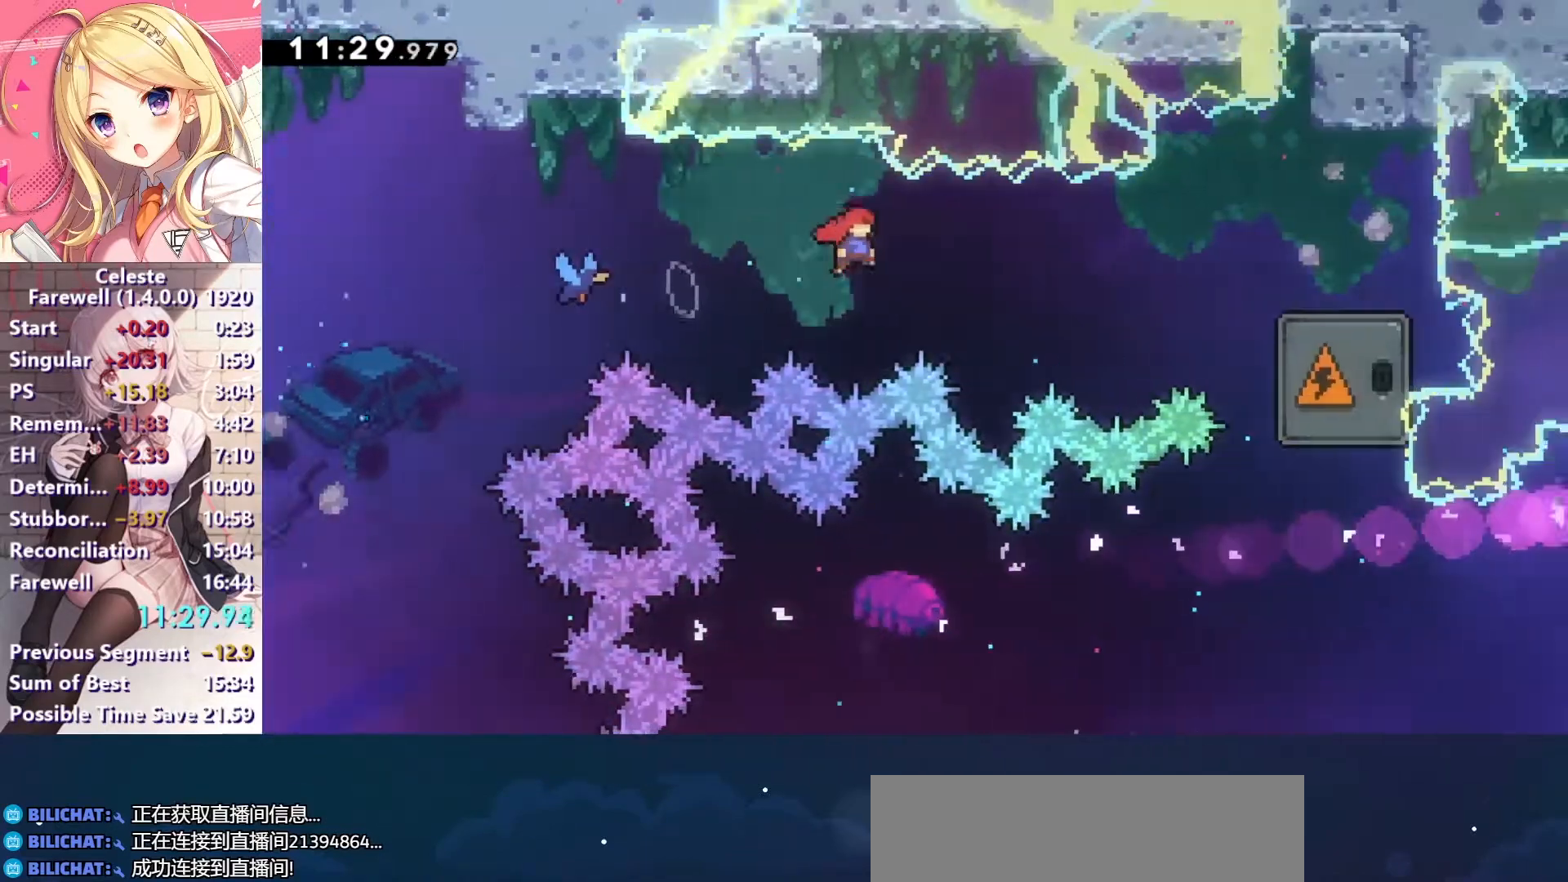
{"keys": ["down"], "events": [[200, "x", "down"], [333, "x", "up"], [467, "right", "up"], [500, "down", "down"]]}
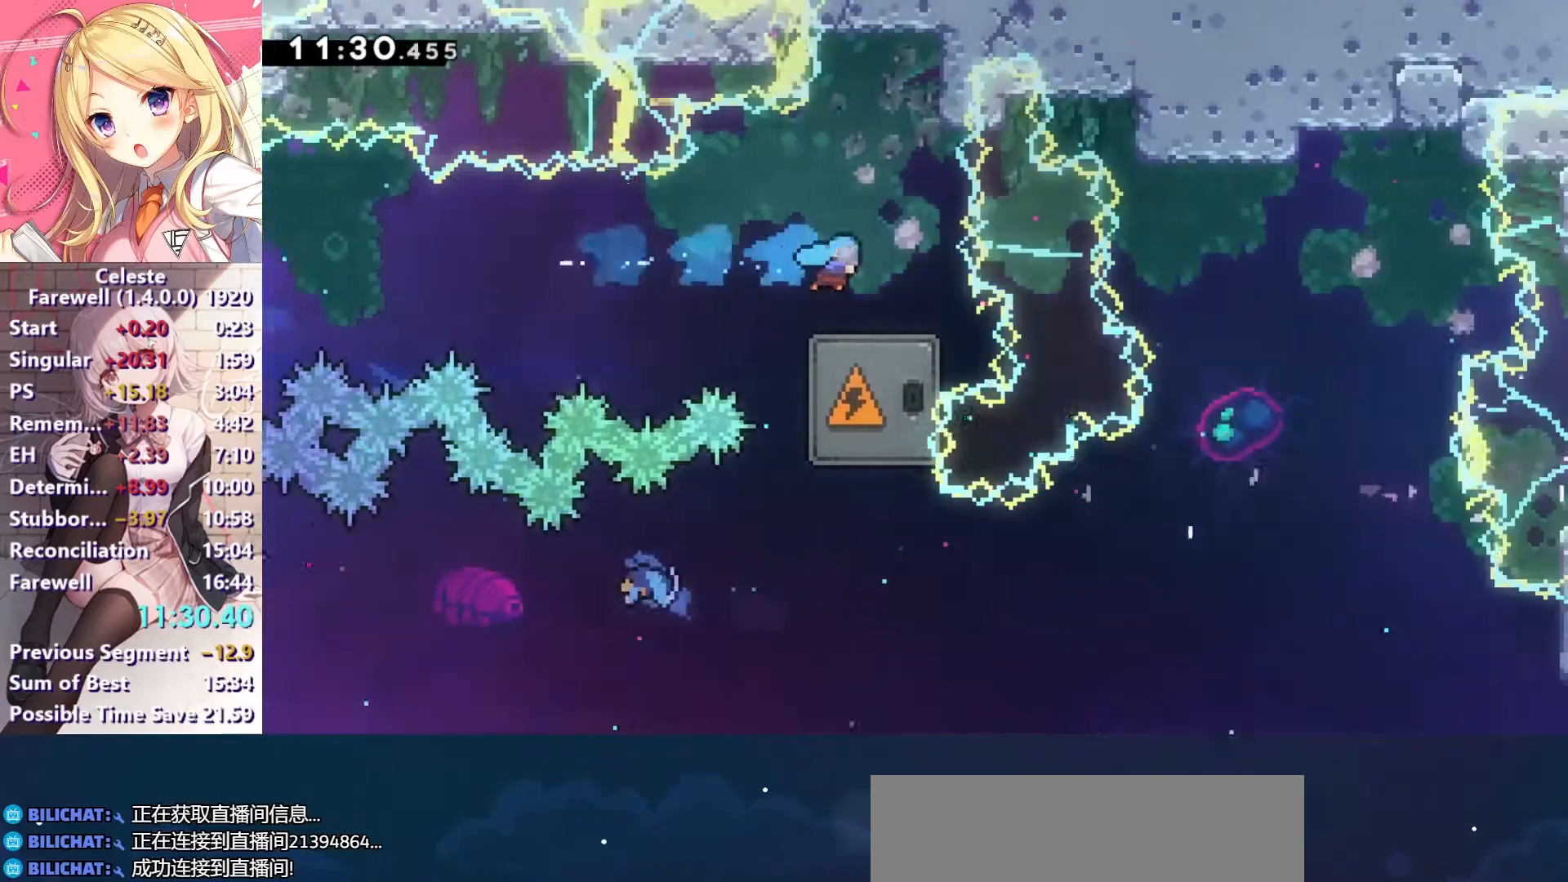
{"keys": [], "events": [[167, "x", "down"], [267, "x", "up"], [333, "c", "down"], [400, "c", "up"], [433, "down", "up"]]}
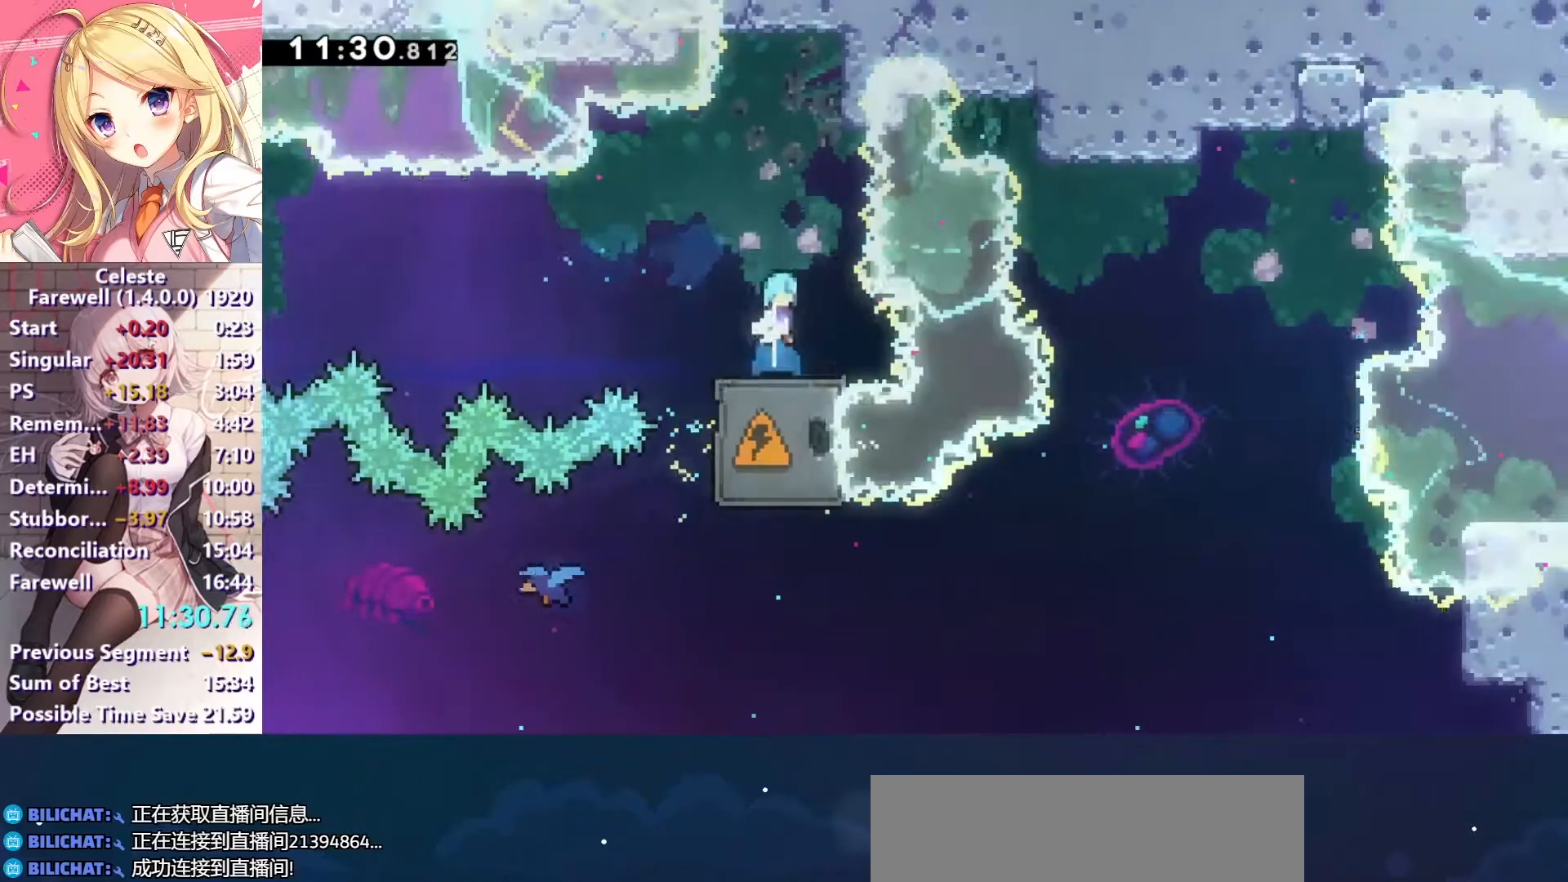
{"keys": ["down", "left"], "events": [[33, "right", "down"], [300, "down", "down"], [300, "left", "down"], [333, "right", "up"], [367, "x", "down"], [500, "x", "up"]]}
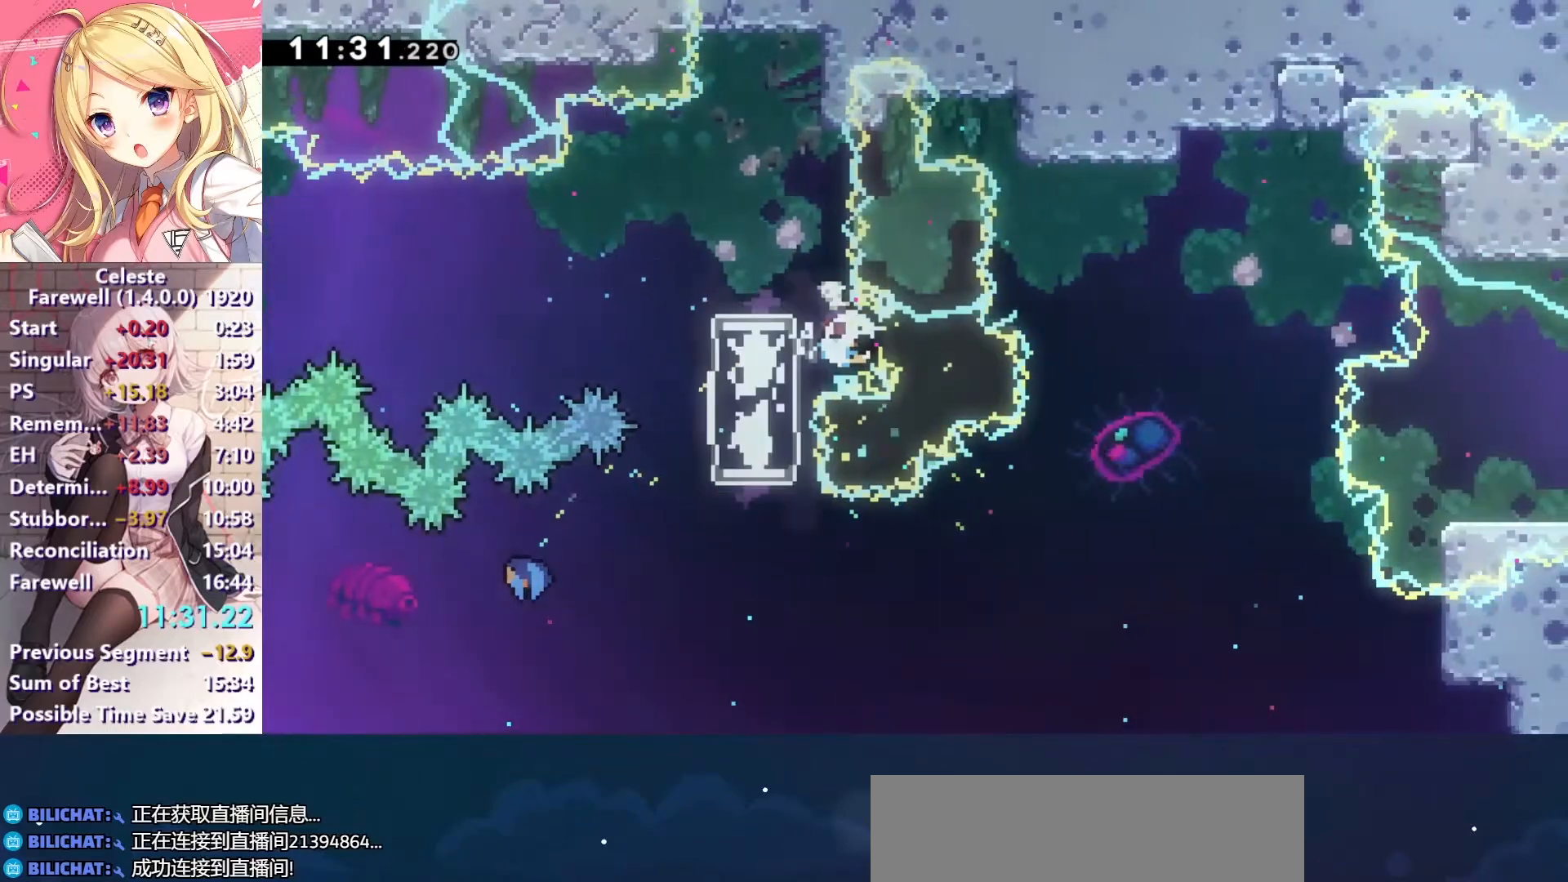
{"keys": ["right"], "events": [[33, "down", "up"], [33, "right", "down"], [67, "left", "up"]]}